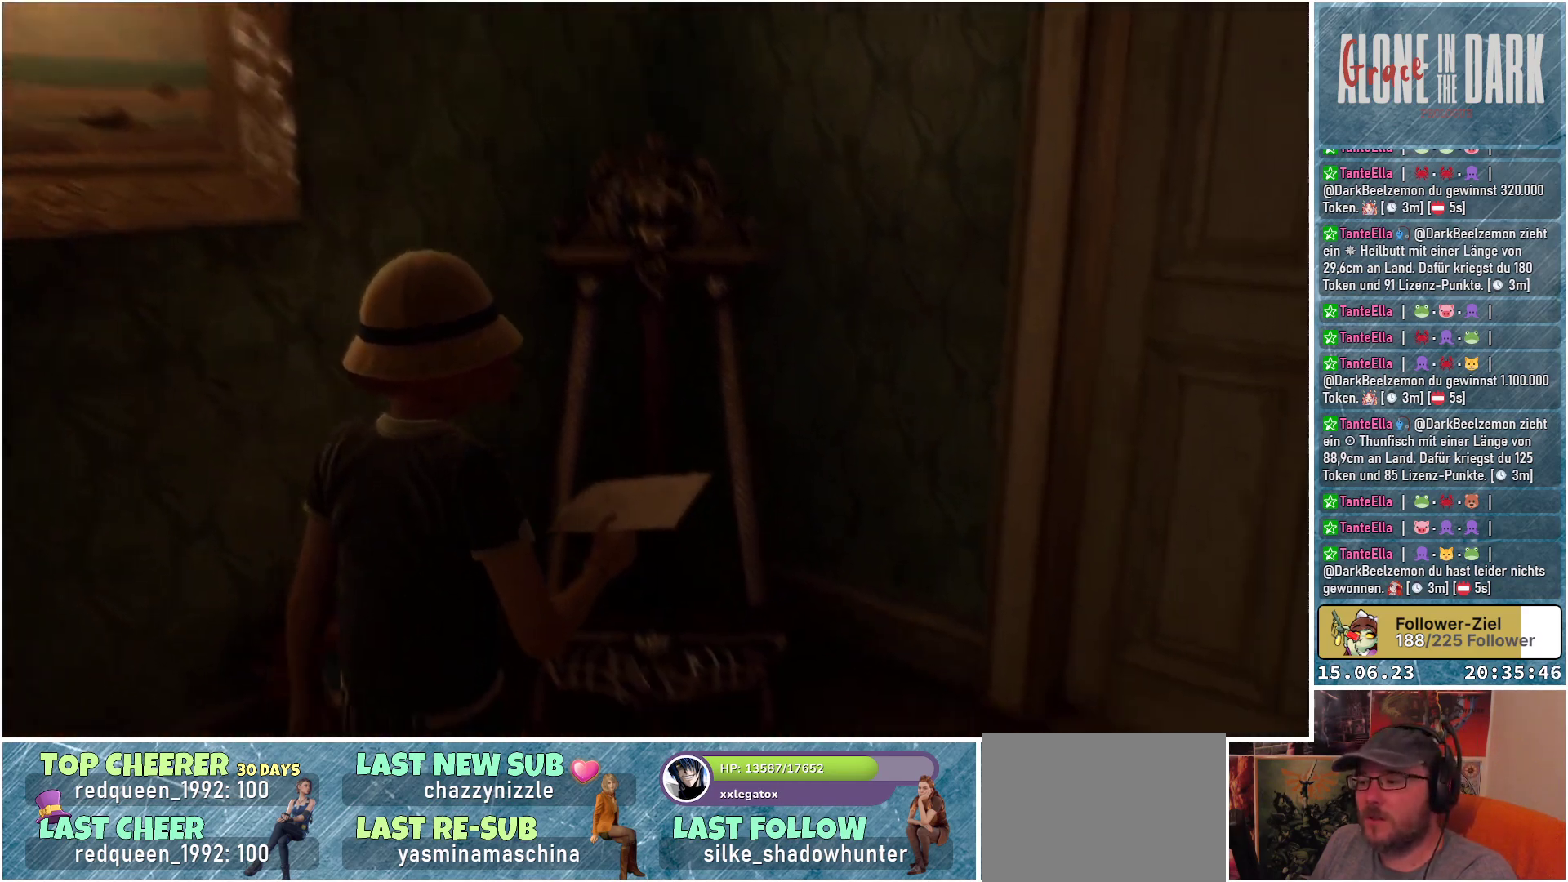
Gameplay with a controller (Xbox layout); each line is a JSON object with the inputs held at the frame after it. "events" lists button and stick changes between this image and that frame as [ms after this image, input, new state], when the widget could be followed in between.
{"buttons": [], "left_stick": "center", "right_stick": "center", "events": [[33, "left_stick", "center"], [250, "right_stick", "center"]]}
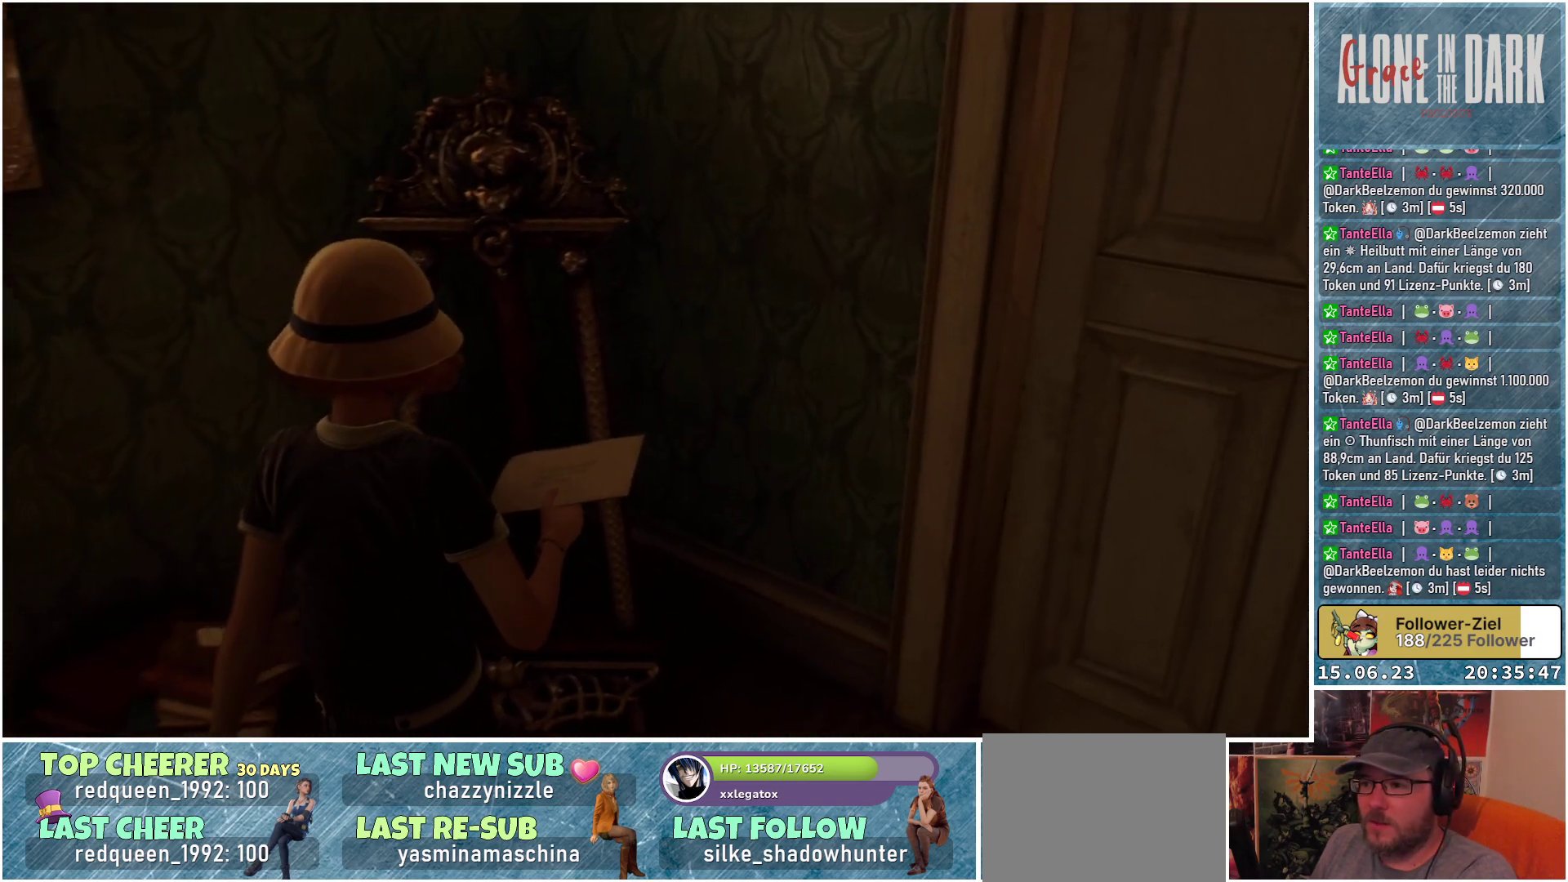
{"buttons": [], "left_stick": "center", "right_stick": "down-right", "events": [[167, "right_stick", "right"], [483, "right_stick", "down-right"]]}
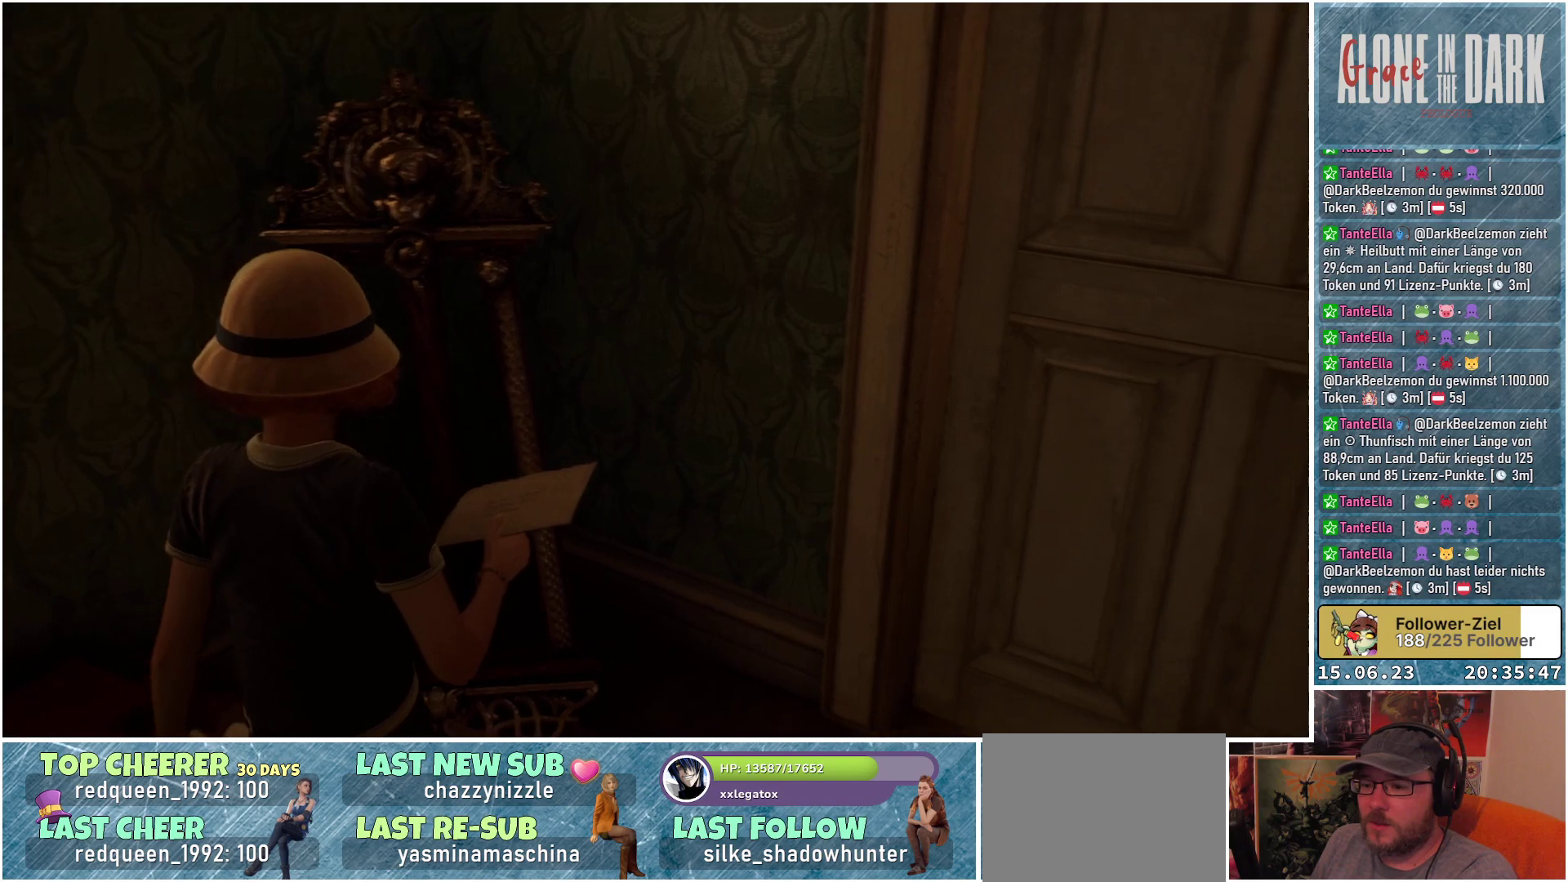
{"buttons": [], "left_stick": "down", "right_stick": "down-left", "events": [[183, "right_stick", "down-left"], [217, "left_stick", "down"]]}
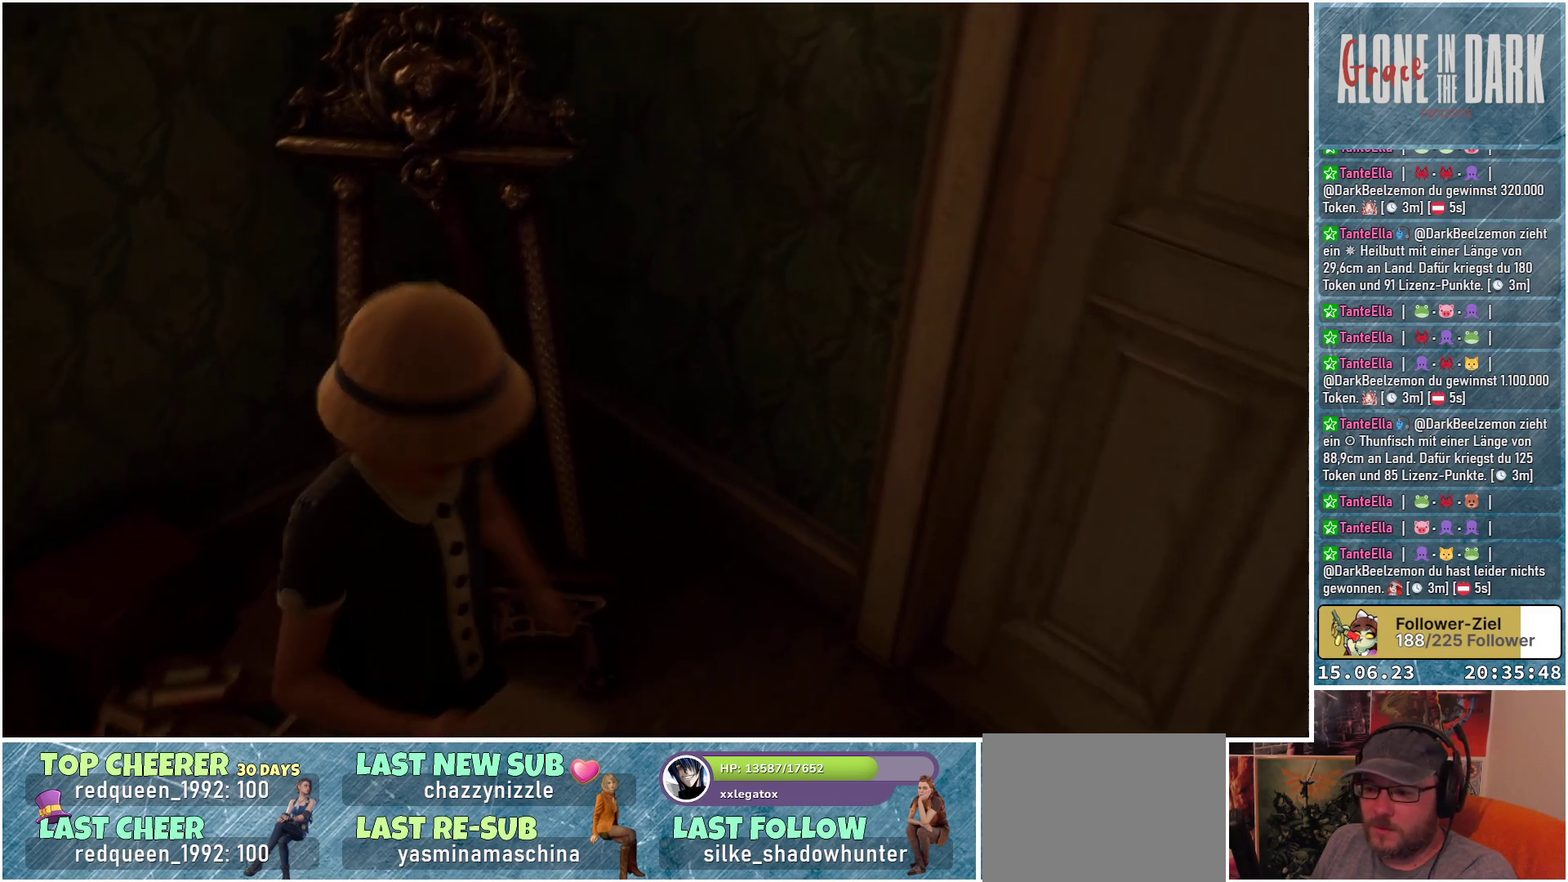
{"buttons": [], "left_stick": "down", "right_stick": "right", "events": [[83, "right_stick", "center"], [367, "right_stick", "right"]]}
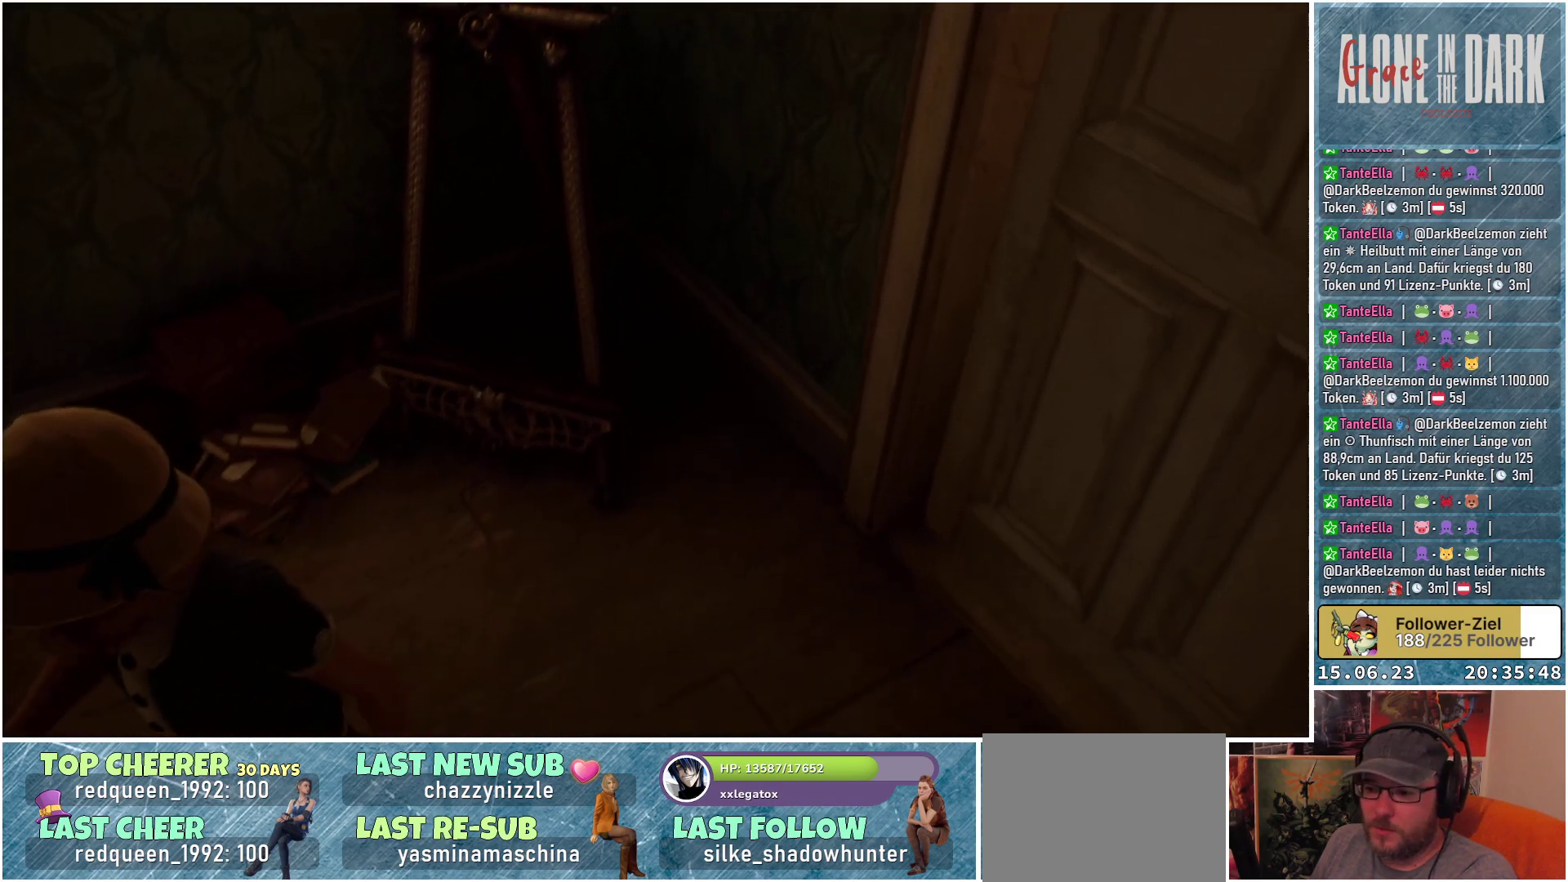
{"buttons": [], "left_stick": "center", "right_stick": "right", "events": [[150, "left_stick", "down-right"], [383, "left_stick", "center"]]}
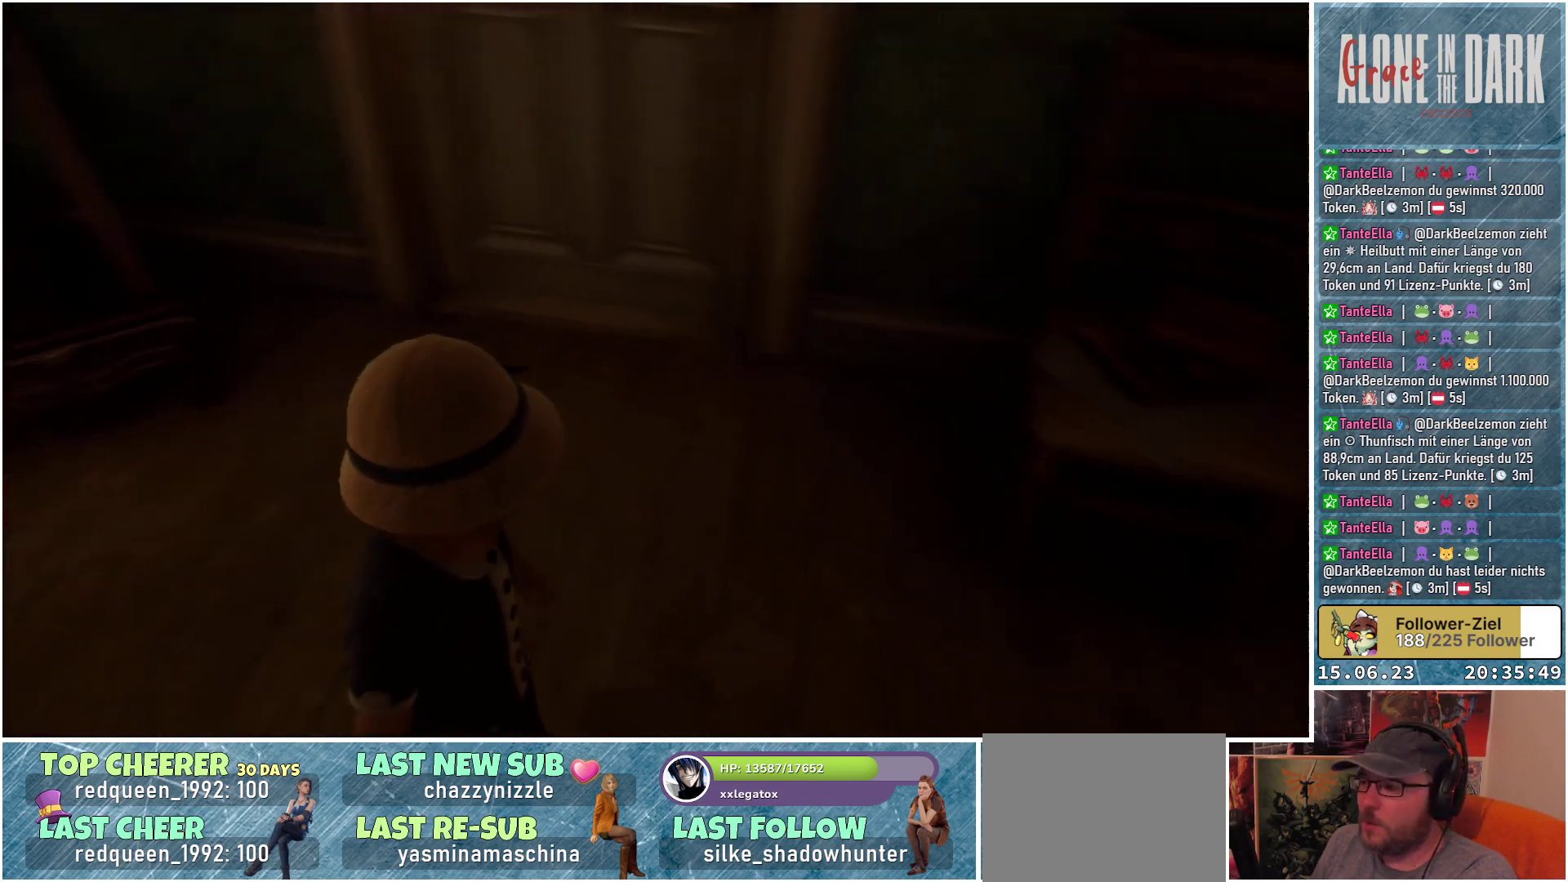
{"buttons": [], "left_stick": "center", "right_stick": "up-right", "events": [[83, "right_stick", "up-right"]]}
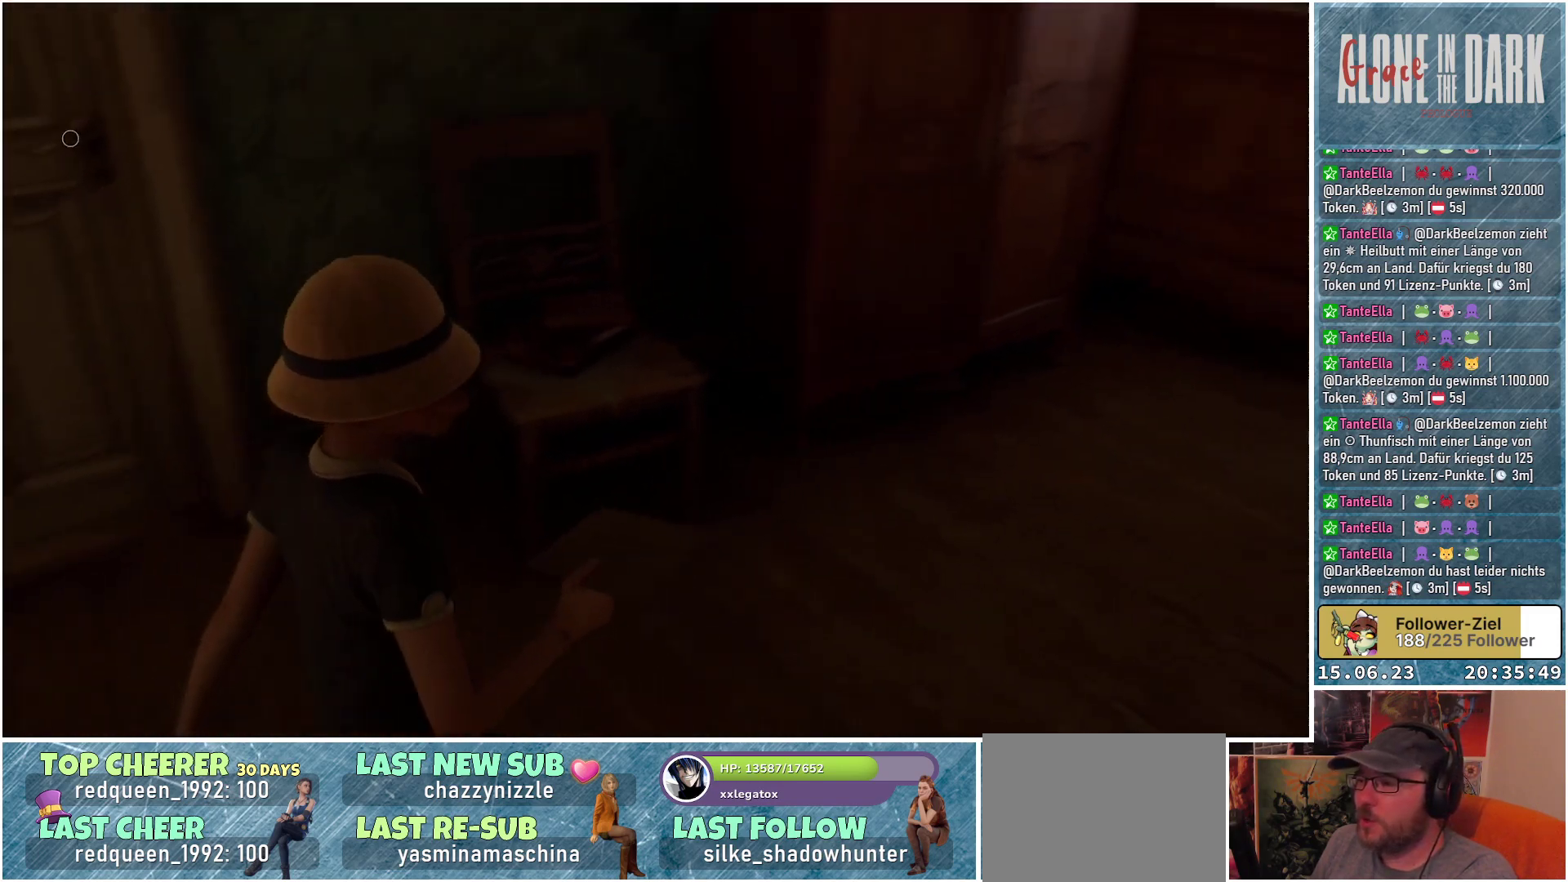
{"buttons": [], "left_stick": "center", "right_stick": "up-right", "events": []}
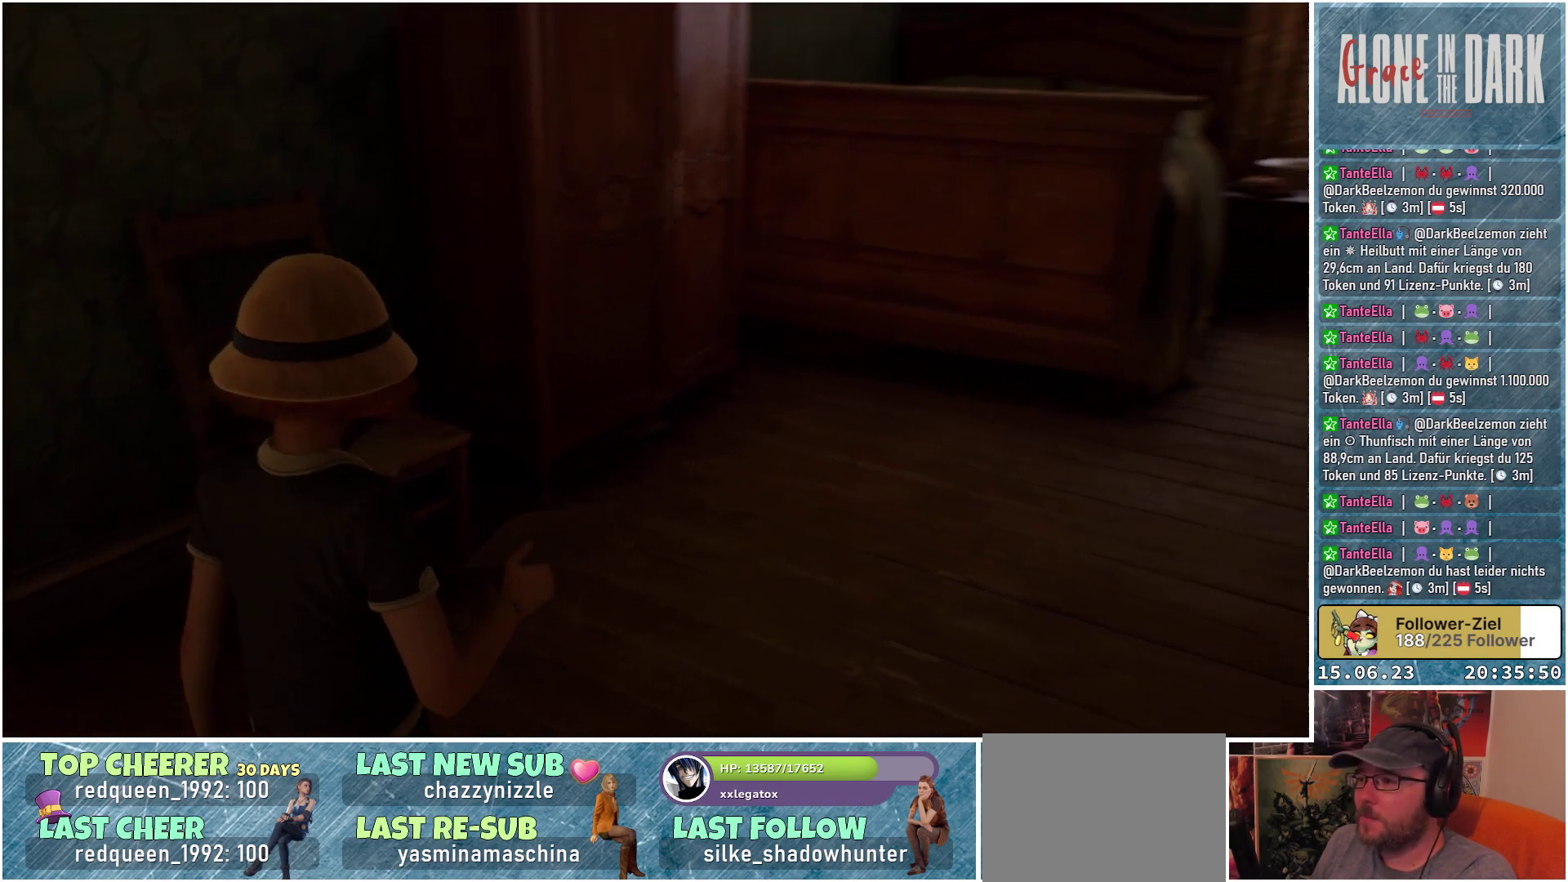
{"buttons": [], "left_stick": "center", "right_stick": "up-right", "events": []}
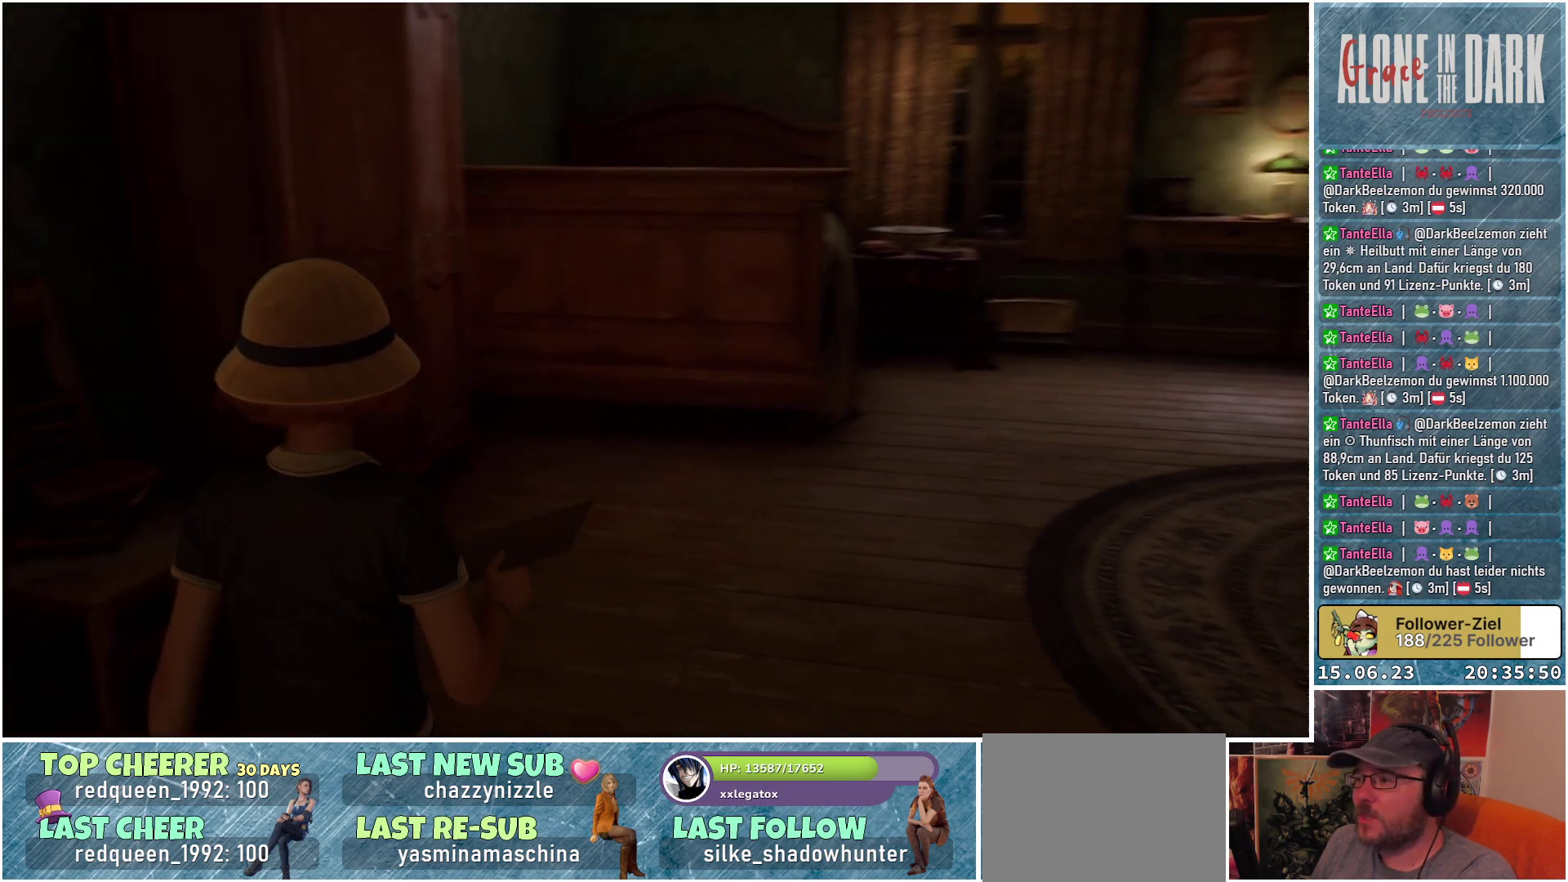
{"buttons": [], "left_stick": "up", "right_stick": "up-right", "events": [[450, "left_stick", "up"]]}
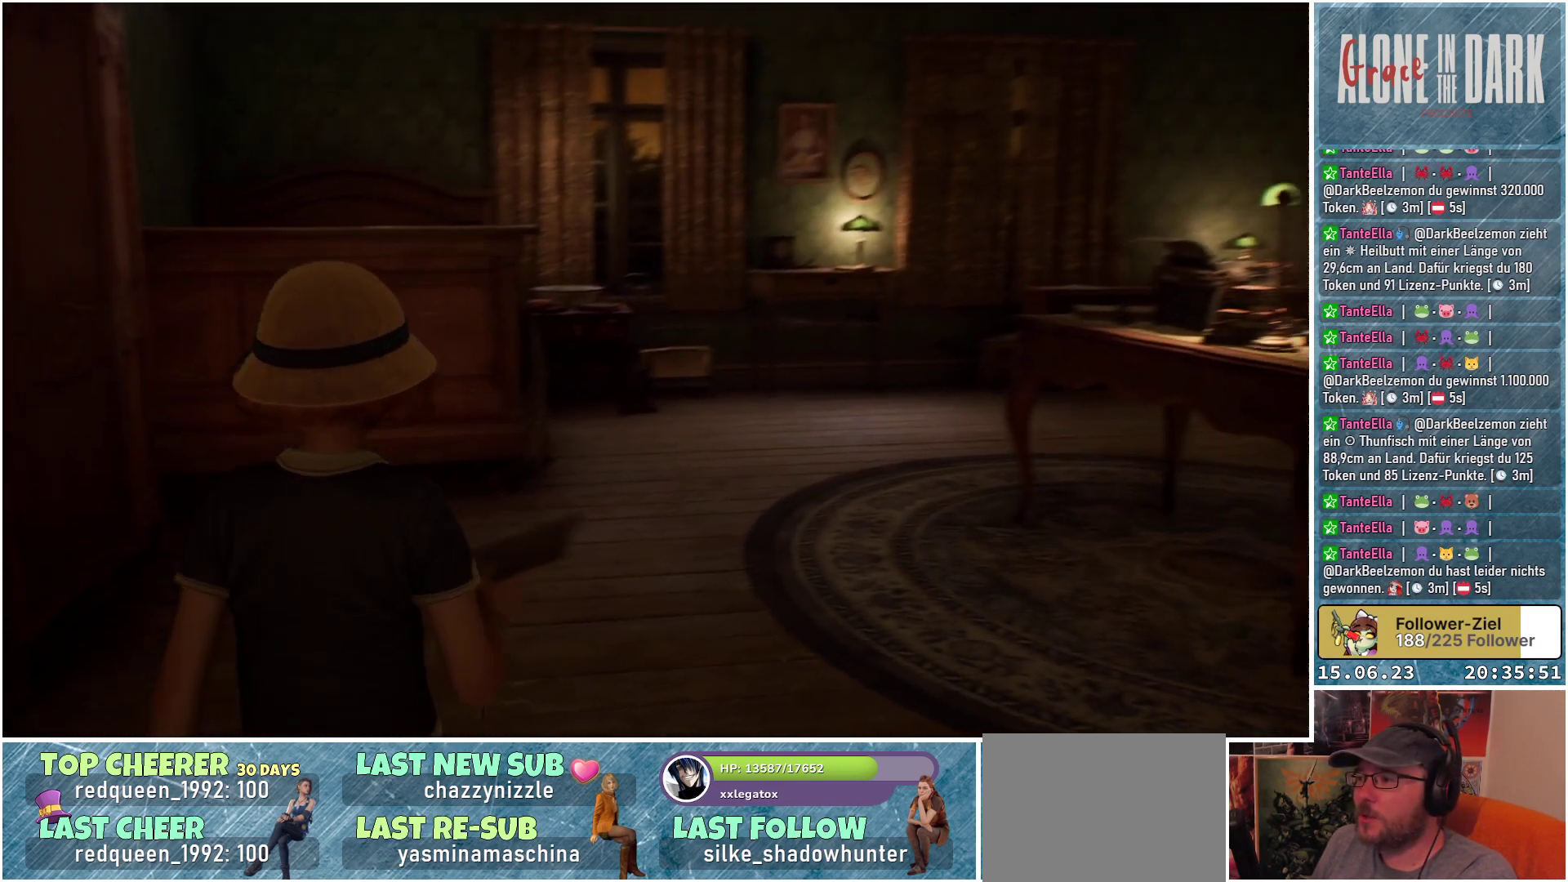
{"buttons": [], "left_stick": "up", "right_stick": "right", "events": [[217, "right_stick", "right"]]}
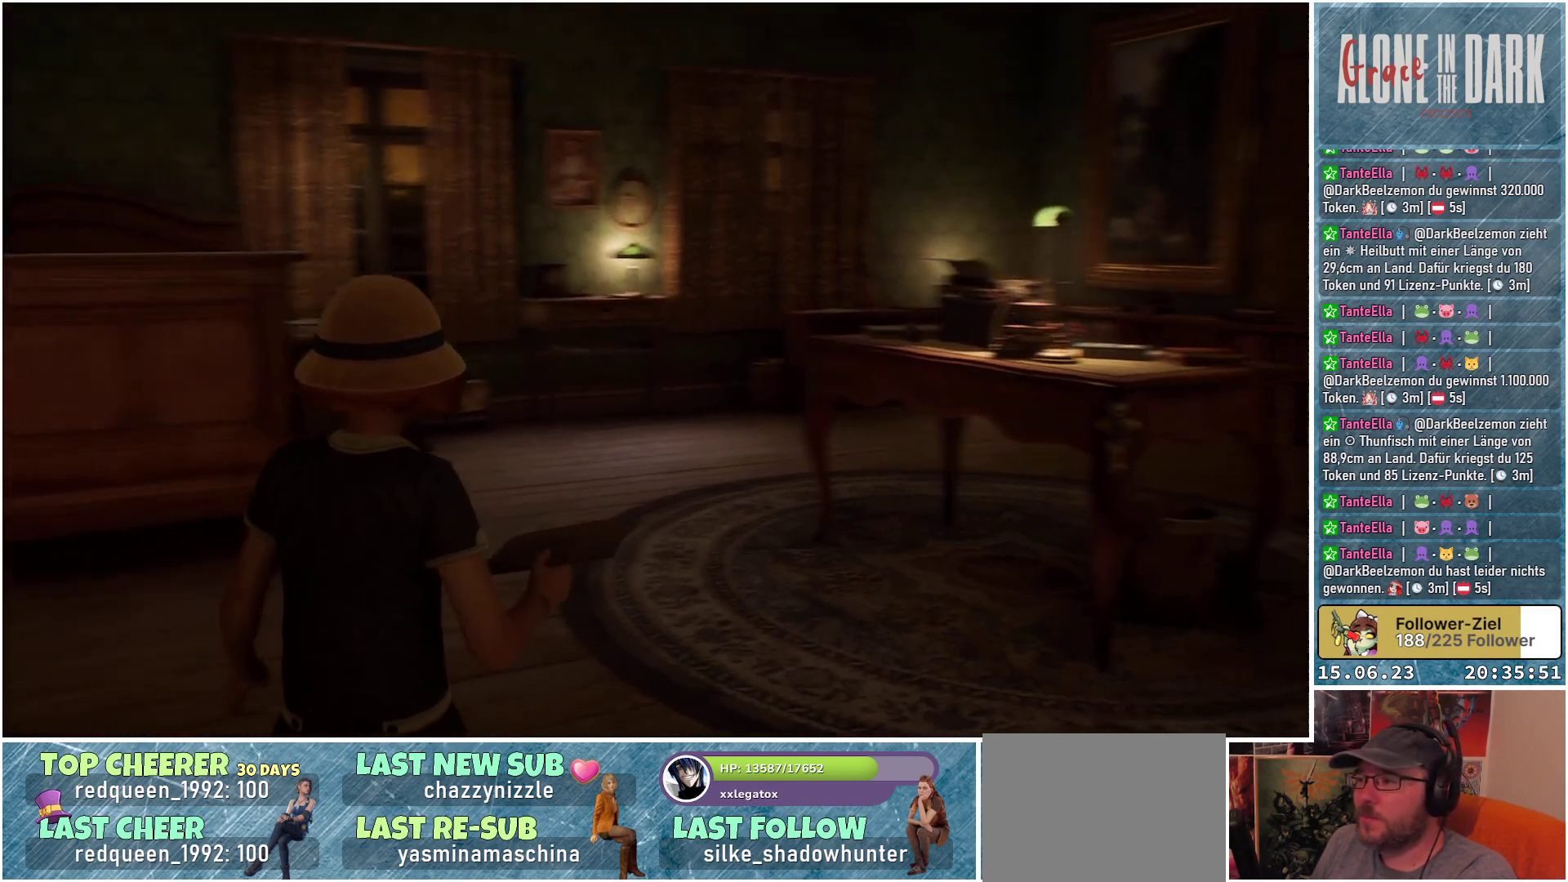
{"buttons": [], "left_stick": "up-right", "right_stick": "right", "events": [[450, "left_stick", "up-right"]]}
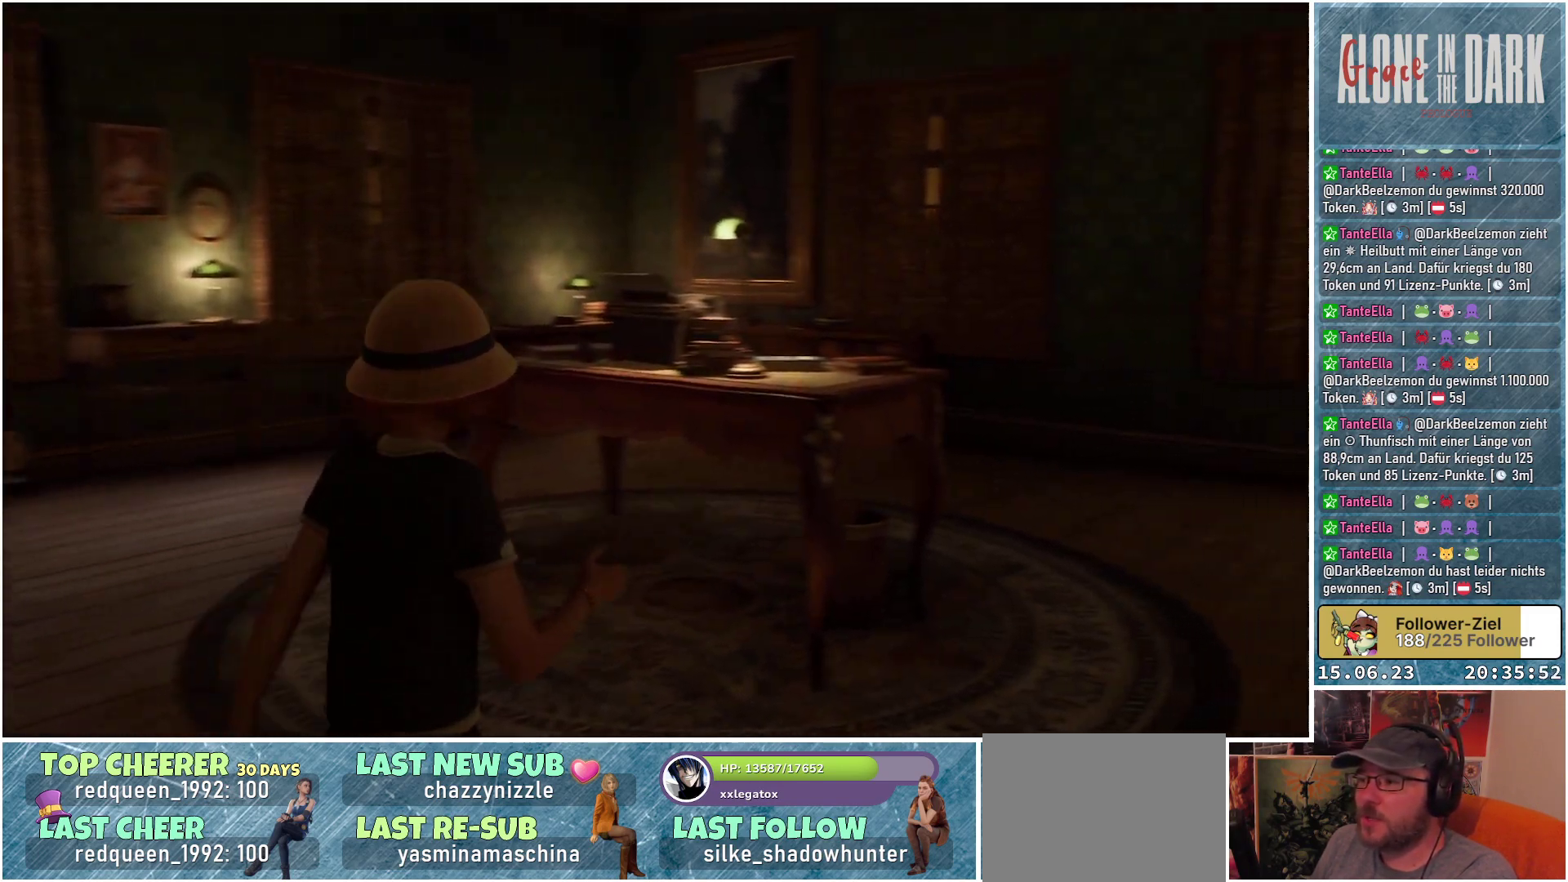
{"buttons": [], "left_stick": "up-right", "right_stick": "center", "events": [[100, "right_stick", "center"]]}
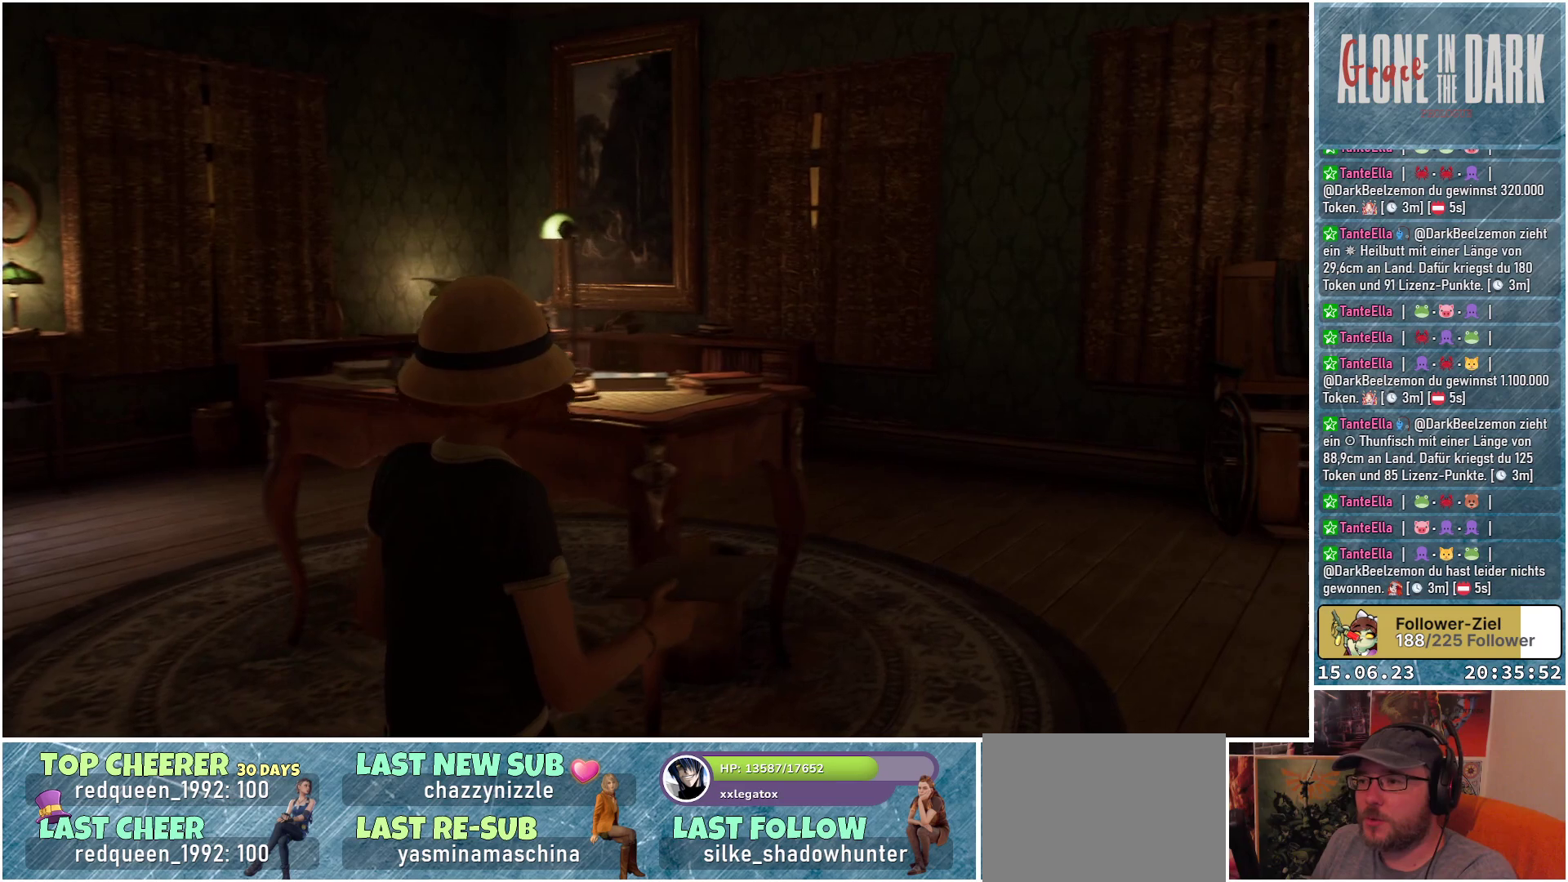
{"buttons": [], "left_stick": "center", "right_stick": "center", "events": [[500, "left_stick", "center"]]}
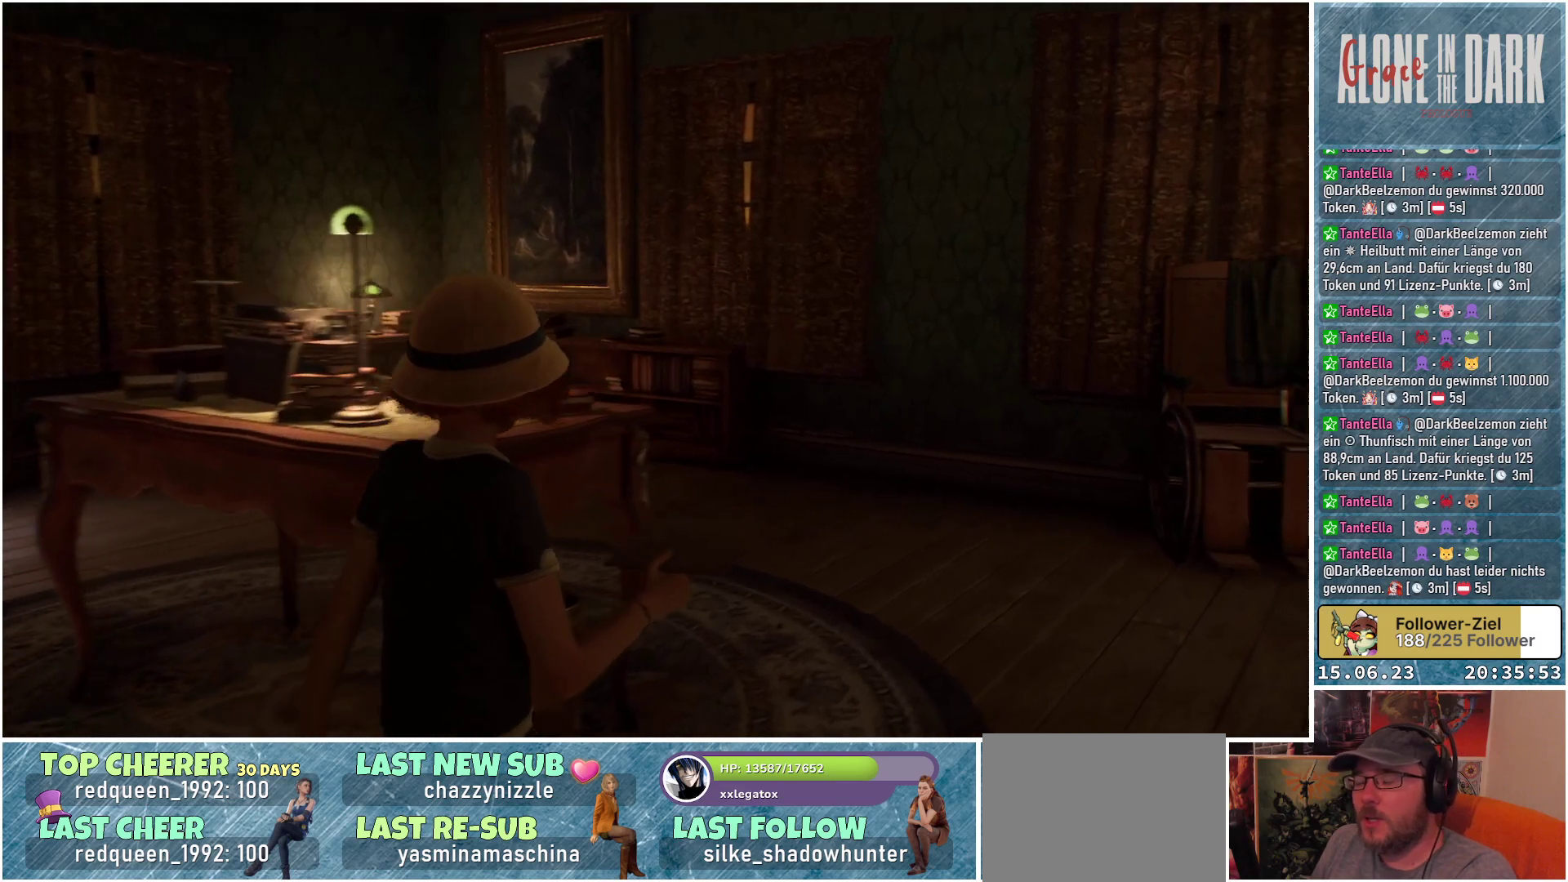
{"buttons": [], "left_stick": "center", "right_stick": "center", "events": []}
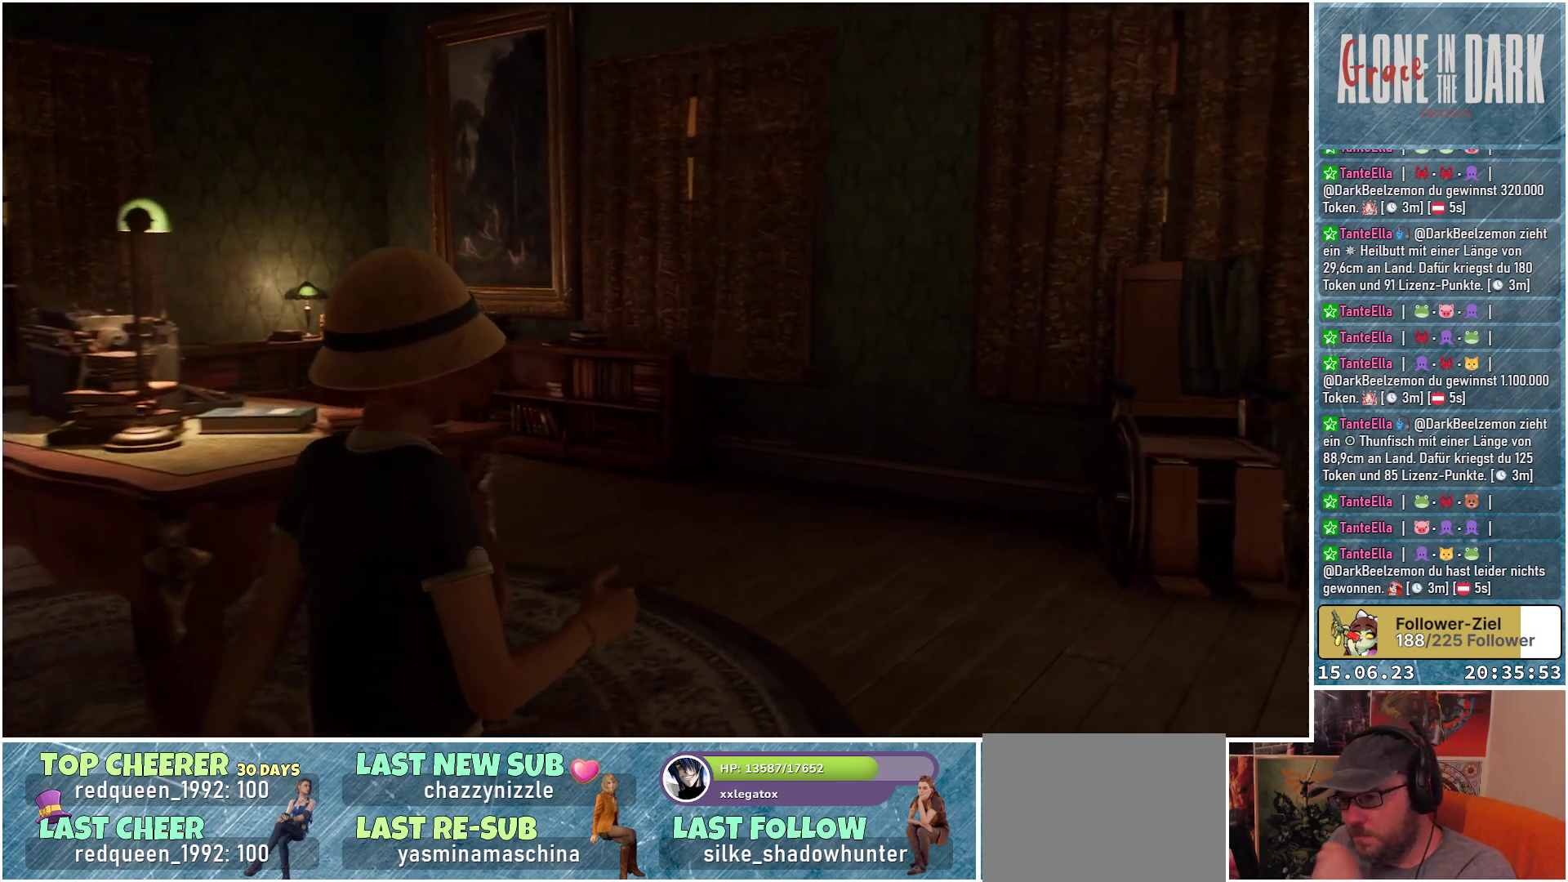
{"buttons": [], "left_stick": "center", "right_stick": "center", "events": []}
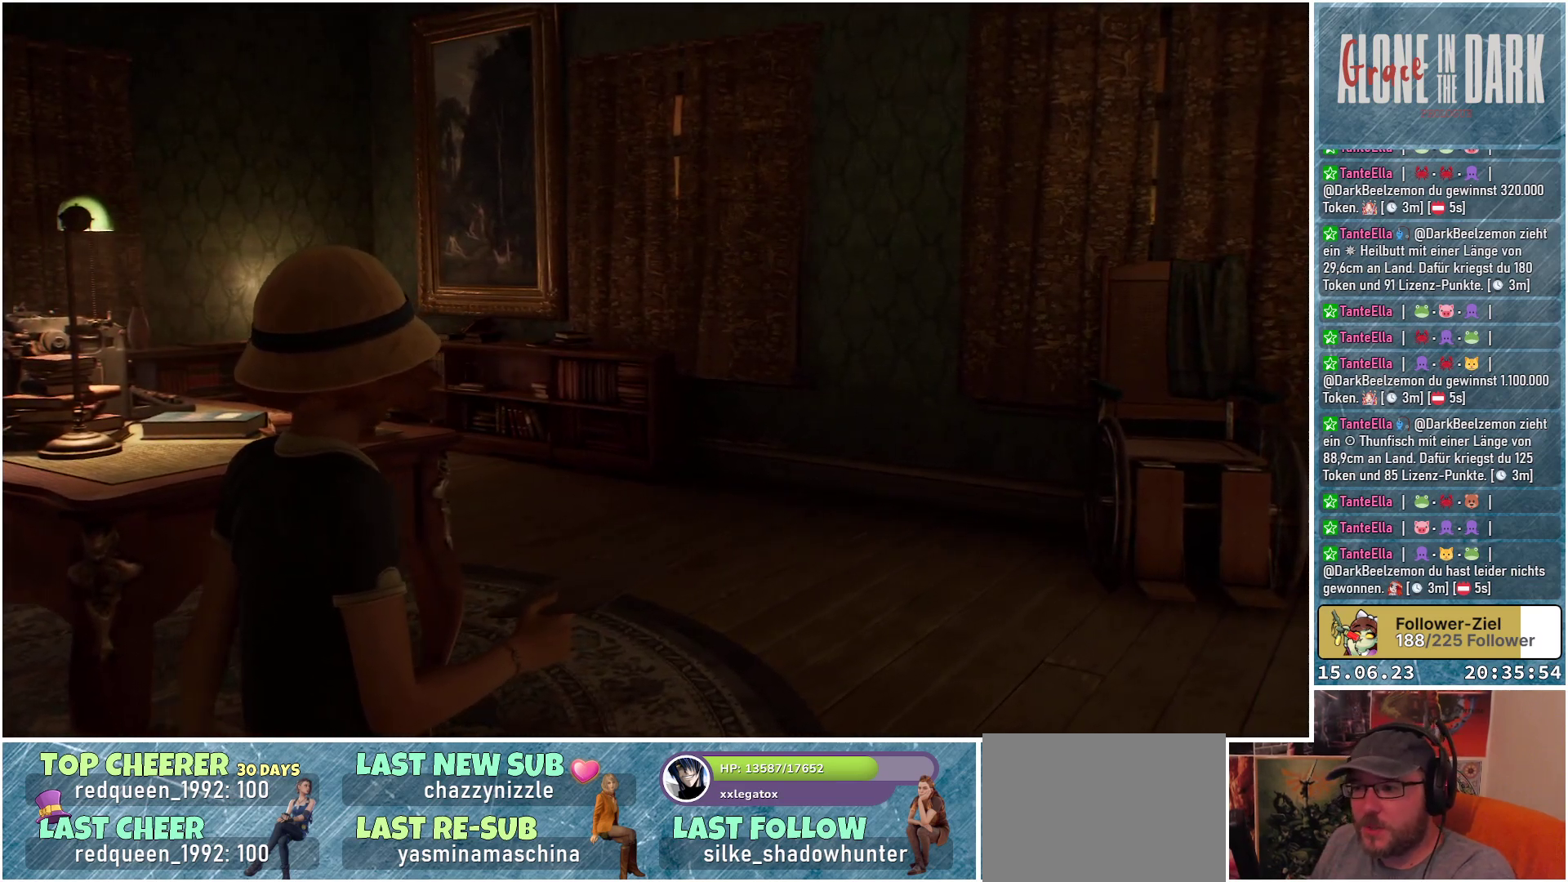
{"buttons": [], "left_stick": "center", "right_stick": "left", "events": [[117, "right_stick", "left"]]}
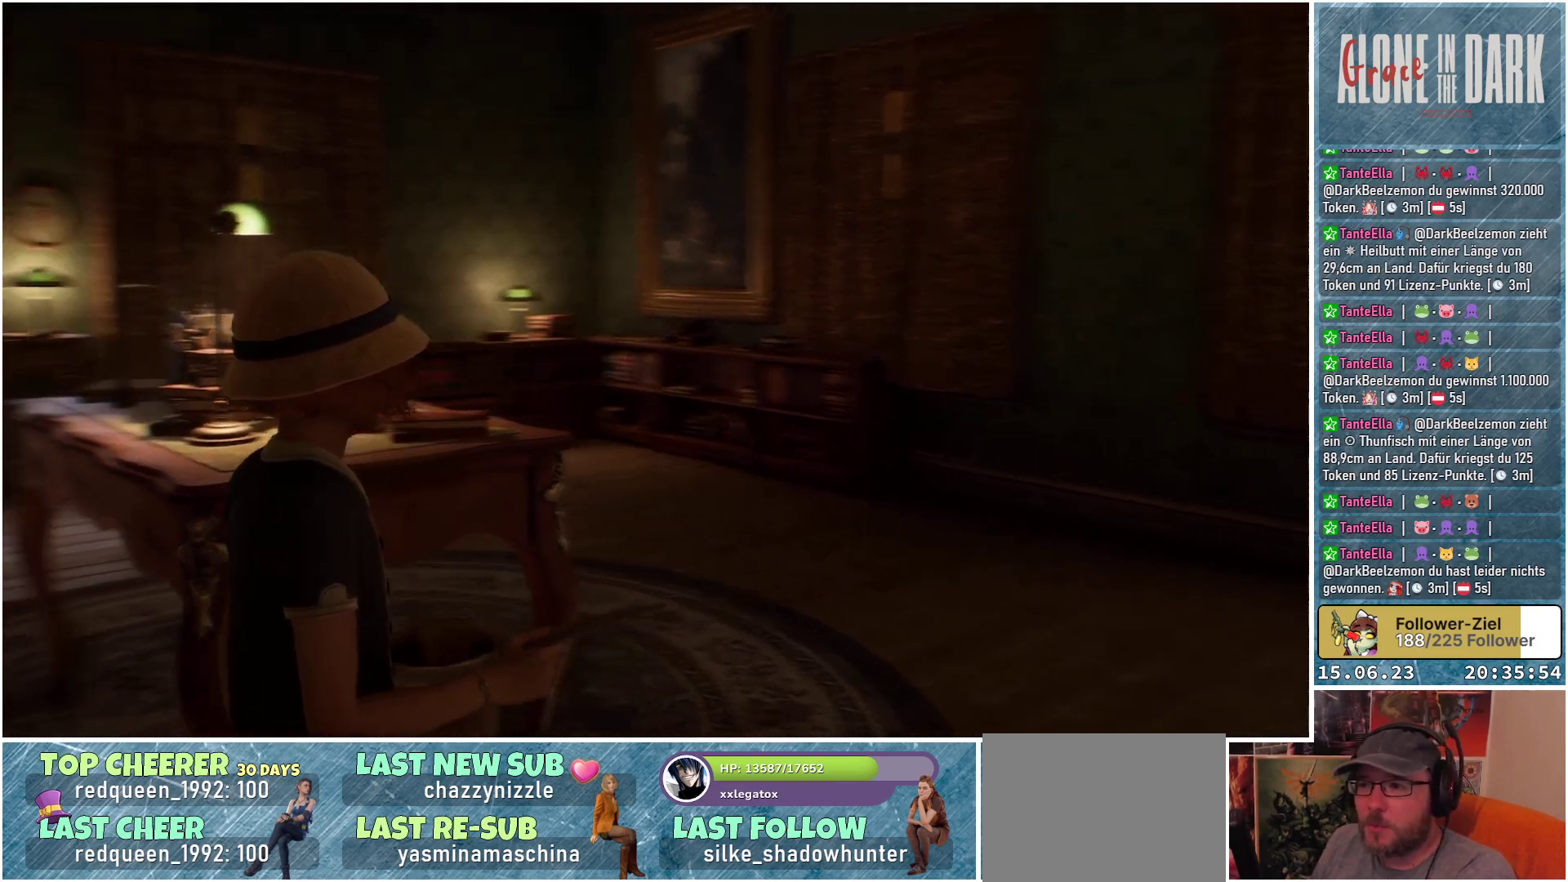
{"buttons": [], "left_stick": "right", "right_stick": "center", "events": [[117, "left_stick", "right"], [233, "right_stick", "center"]]}
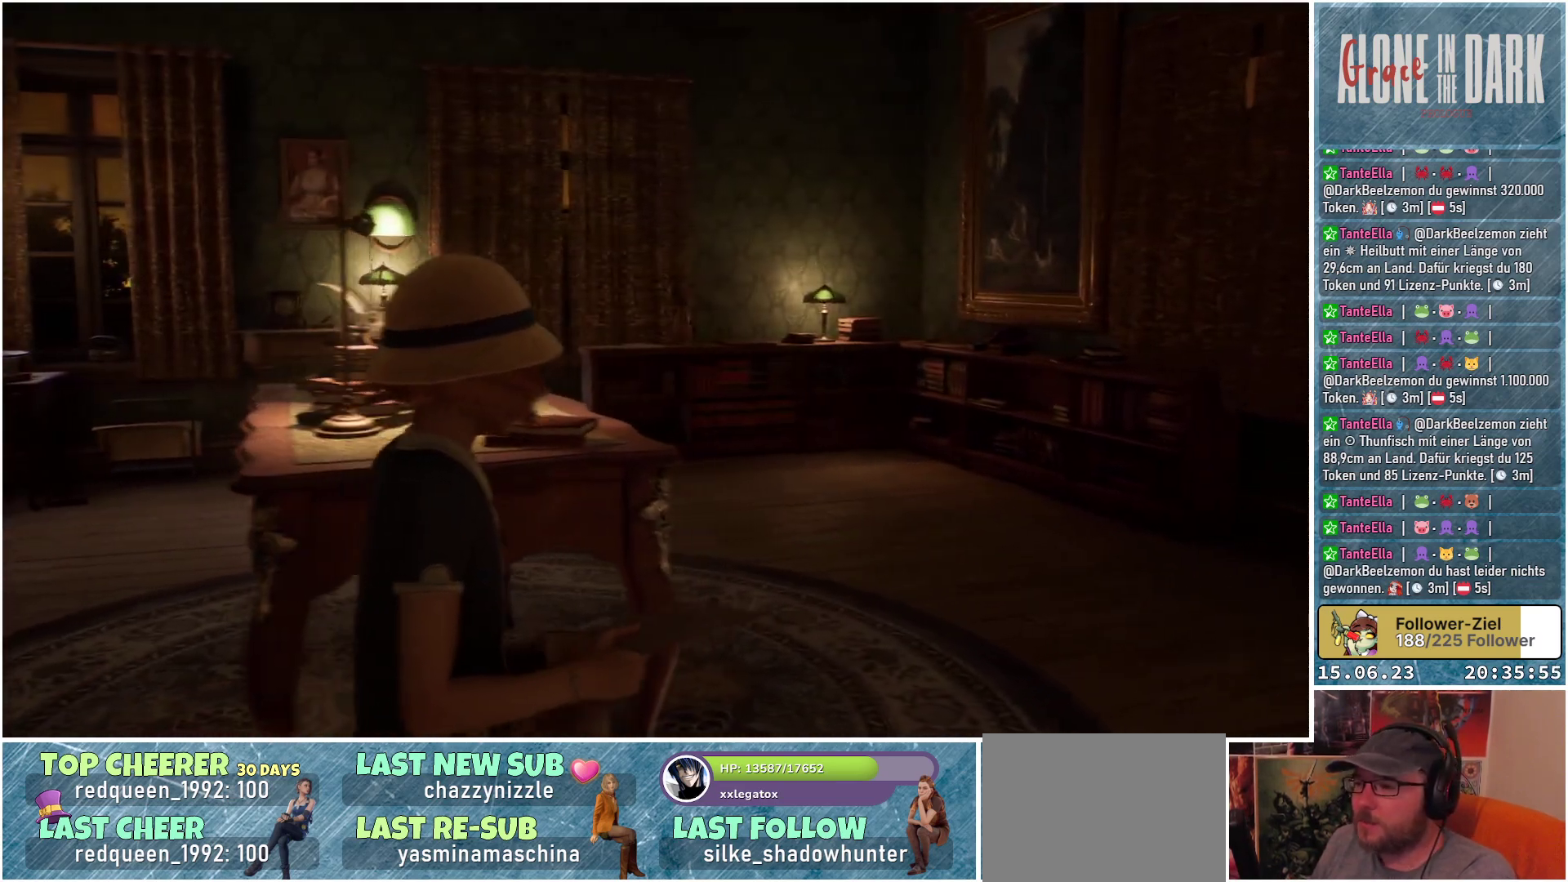
{"buttons": [], "left_stick": "up-right", "right_stick": "left", "events": [[217, "left_stick", "up-right"], [433, "right_stick", "left"]]}
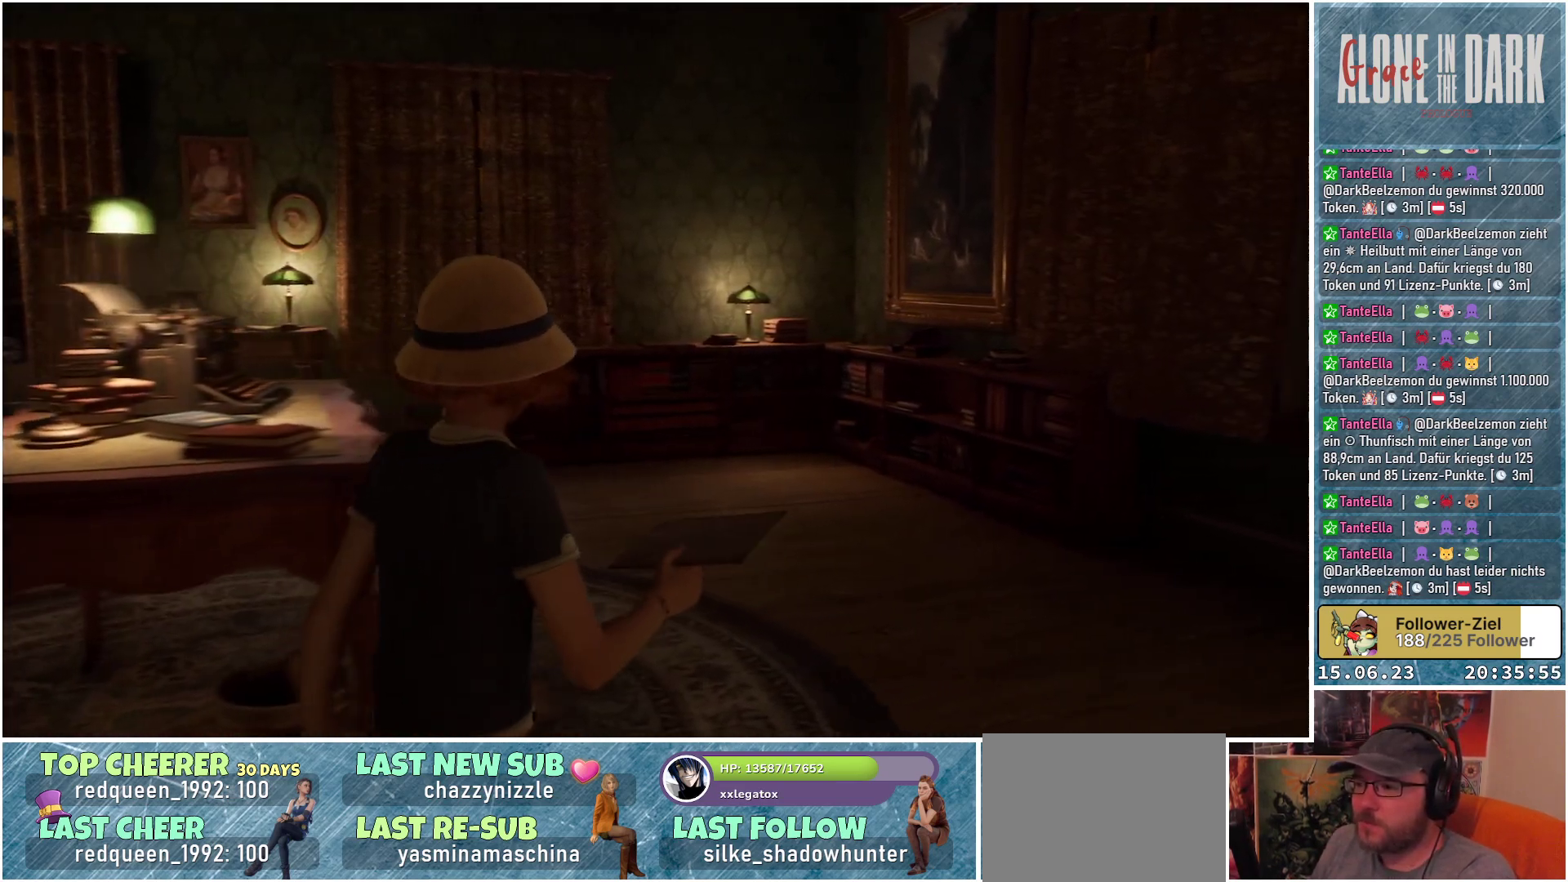
{"buttons": [], "left_stick": "center", "right_stick": "left", "events": [[283, "left_stick", "up"], [500, "left_stick", "center"]]}
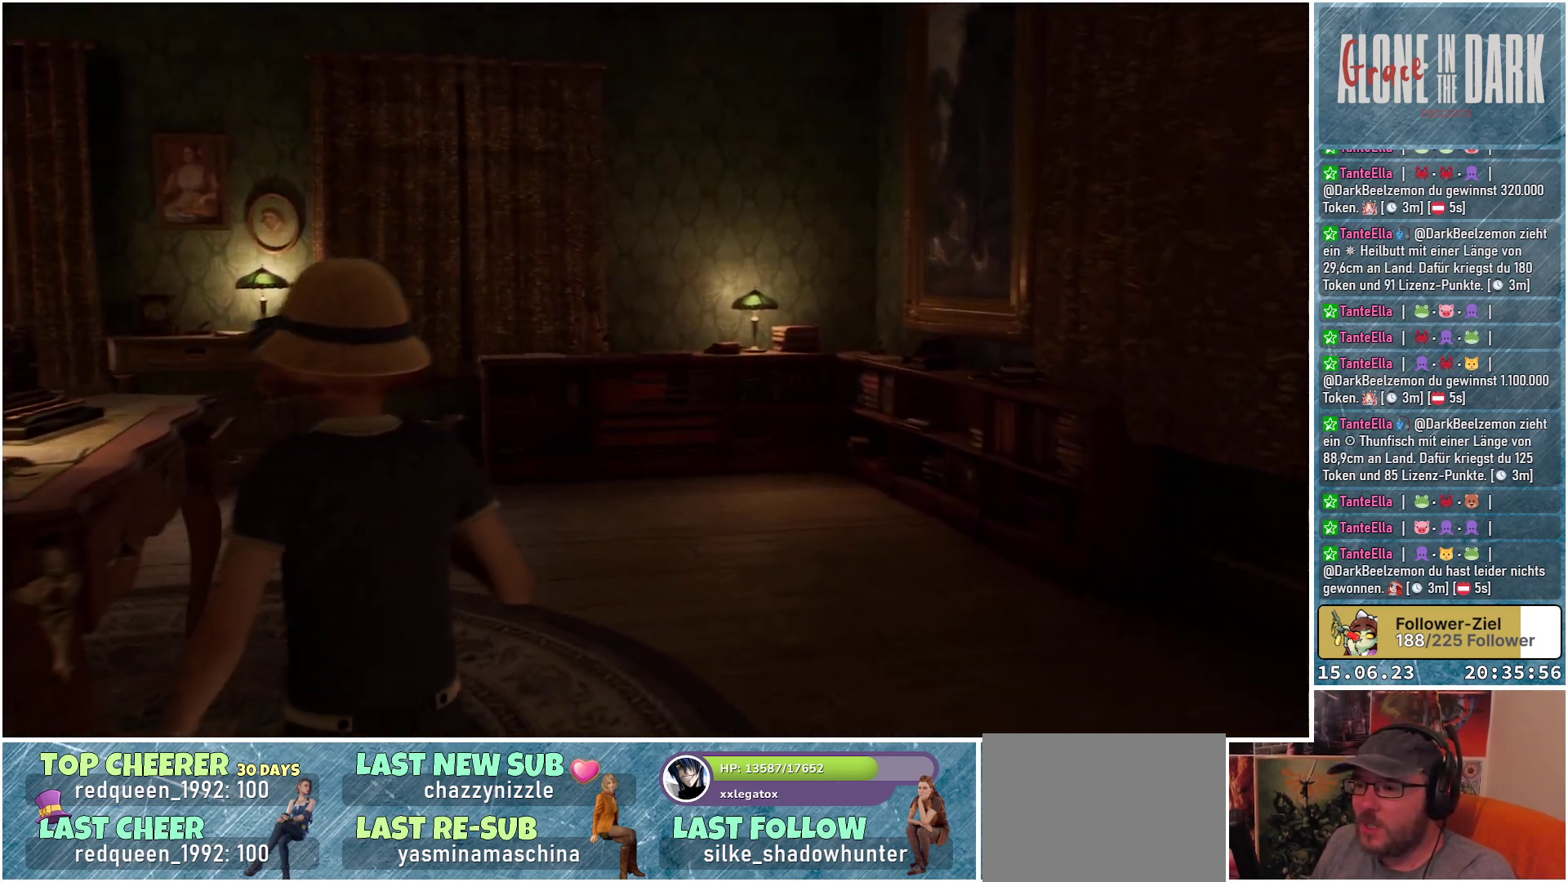
{"buttons": [], "left_stick": "center", "right_stick": "center", "events": [[183, "right_stick", "center"]]}
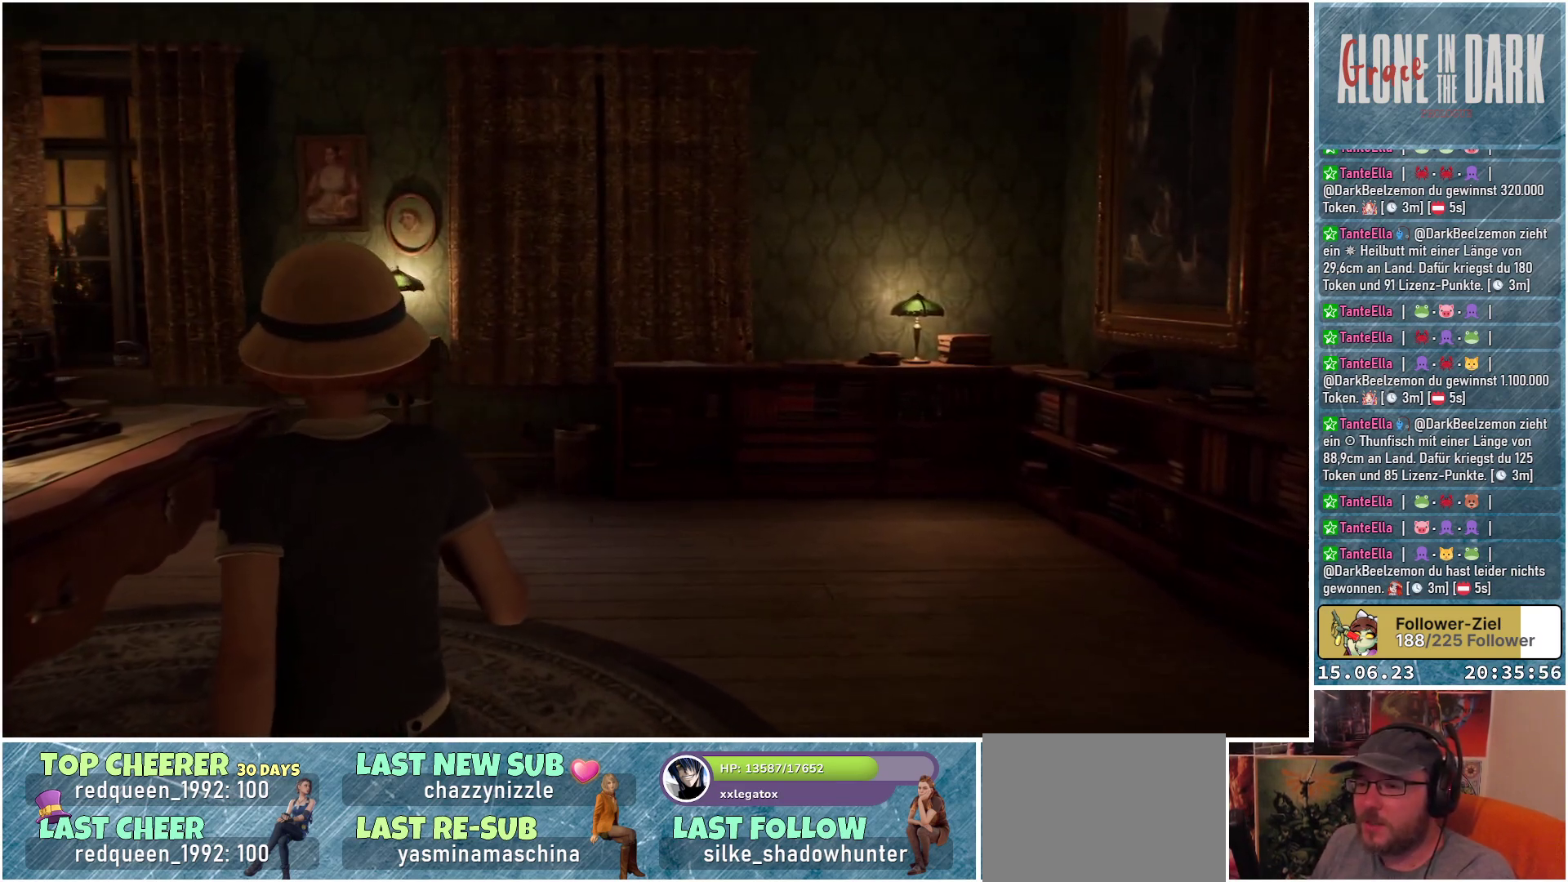
{"buttons": [], "left_stick": "center", "right_stick": "center", "events": []}
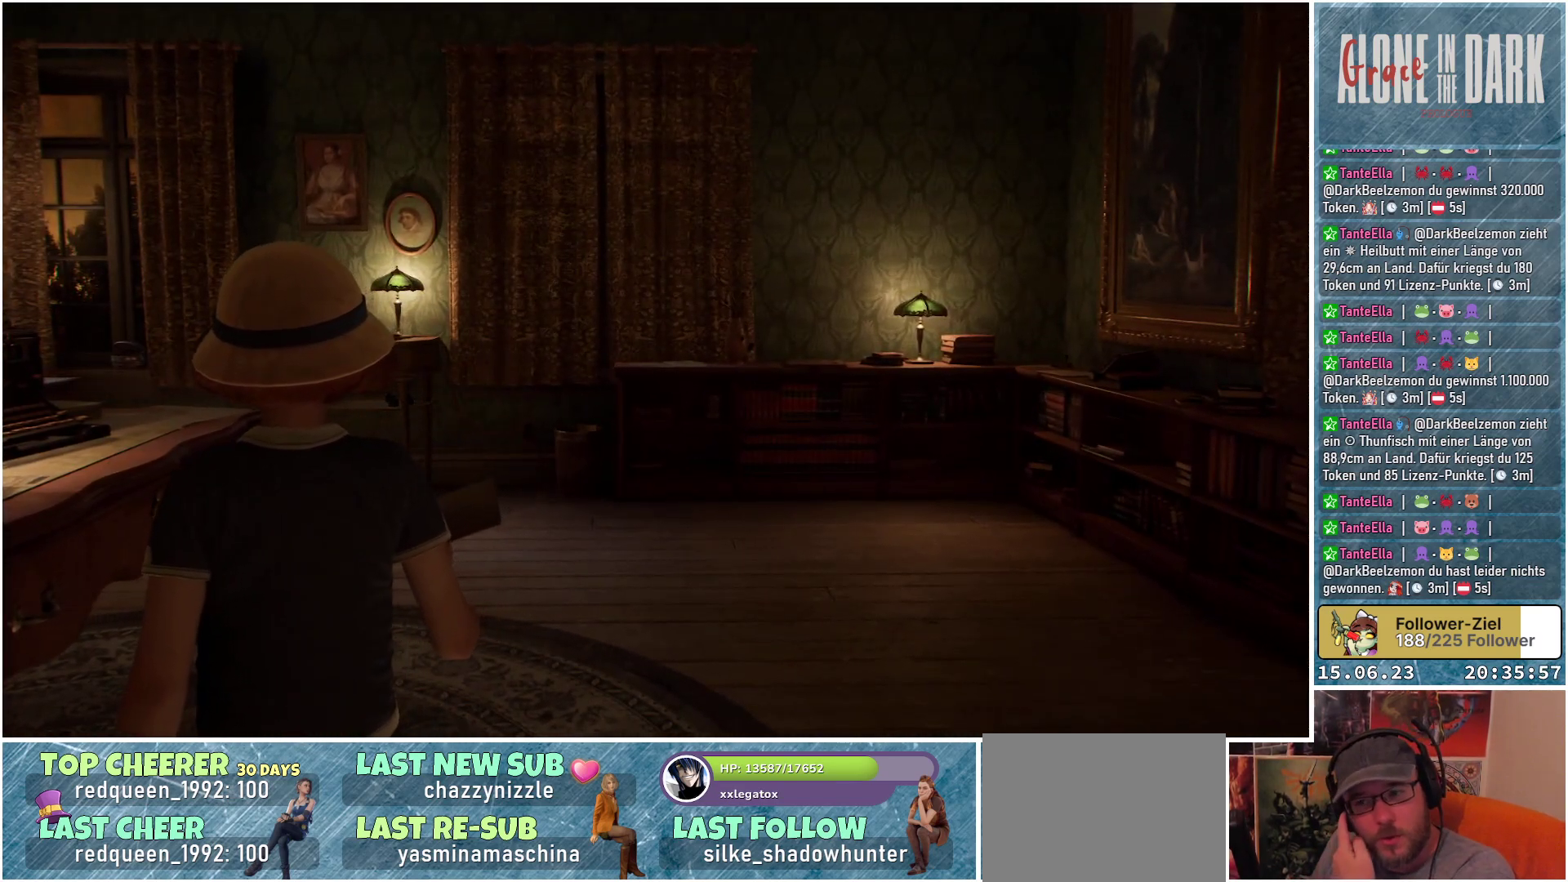
{"buttons": [], "left_stick": "center", "right_stick": "center", "events": []}
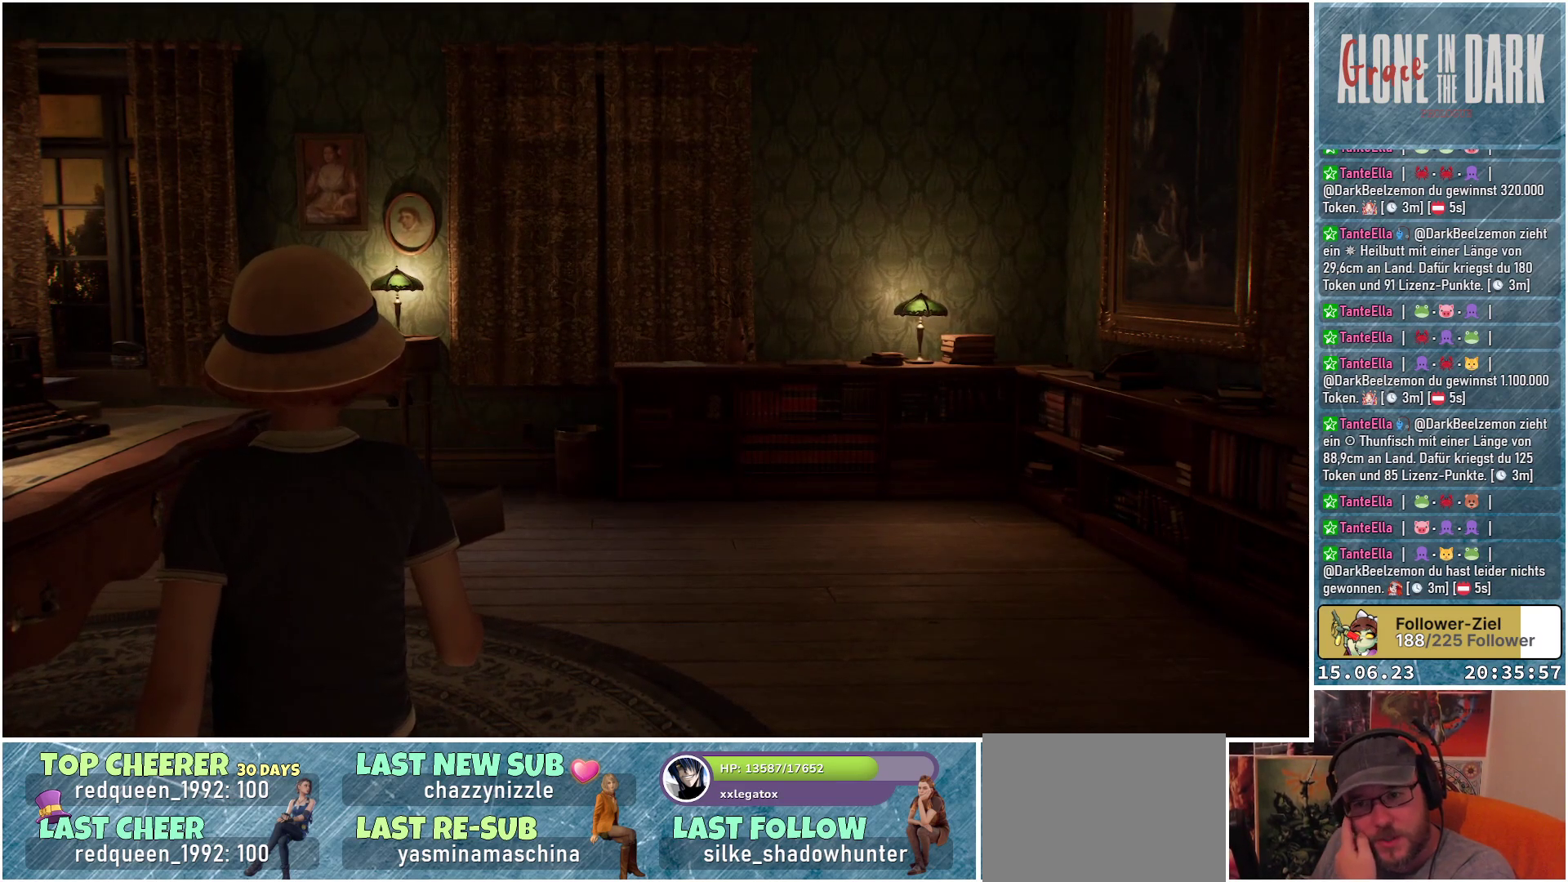
{"buttons": [], "left_stick": "center", "right_stick": "center", "events": []}
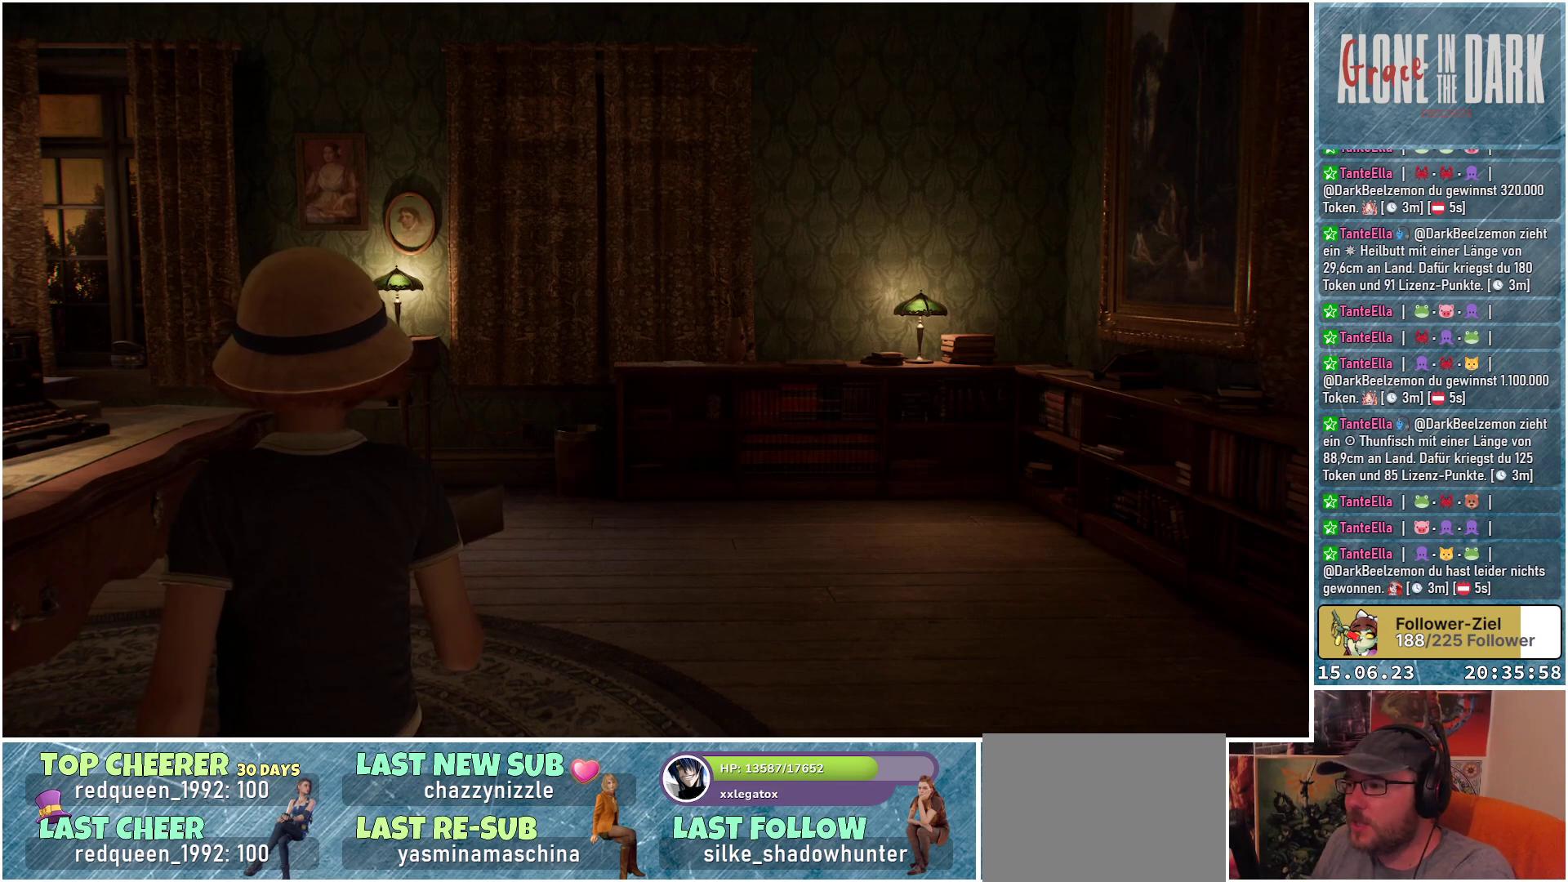
{"buttons": [], "left_stick": "center", "right_stick": "right", "events": [[17, "right_stick", "right"], [183, "right_stick", "up-right"], [300, "right_stick", "right"]]}
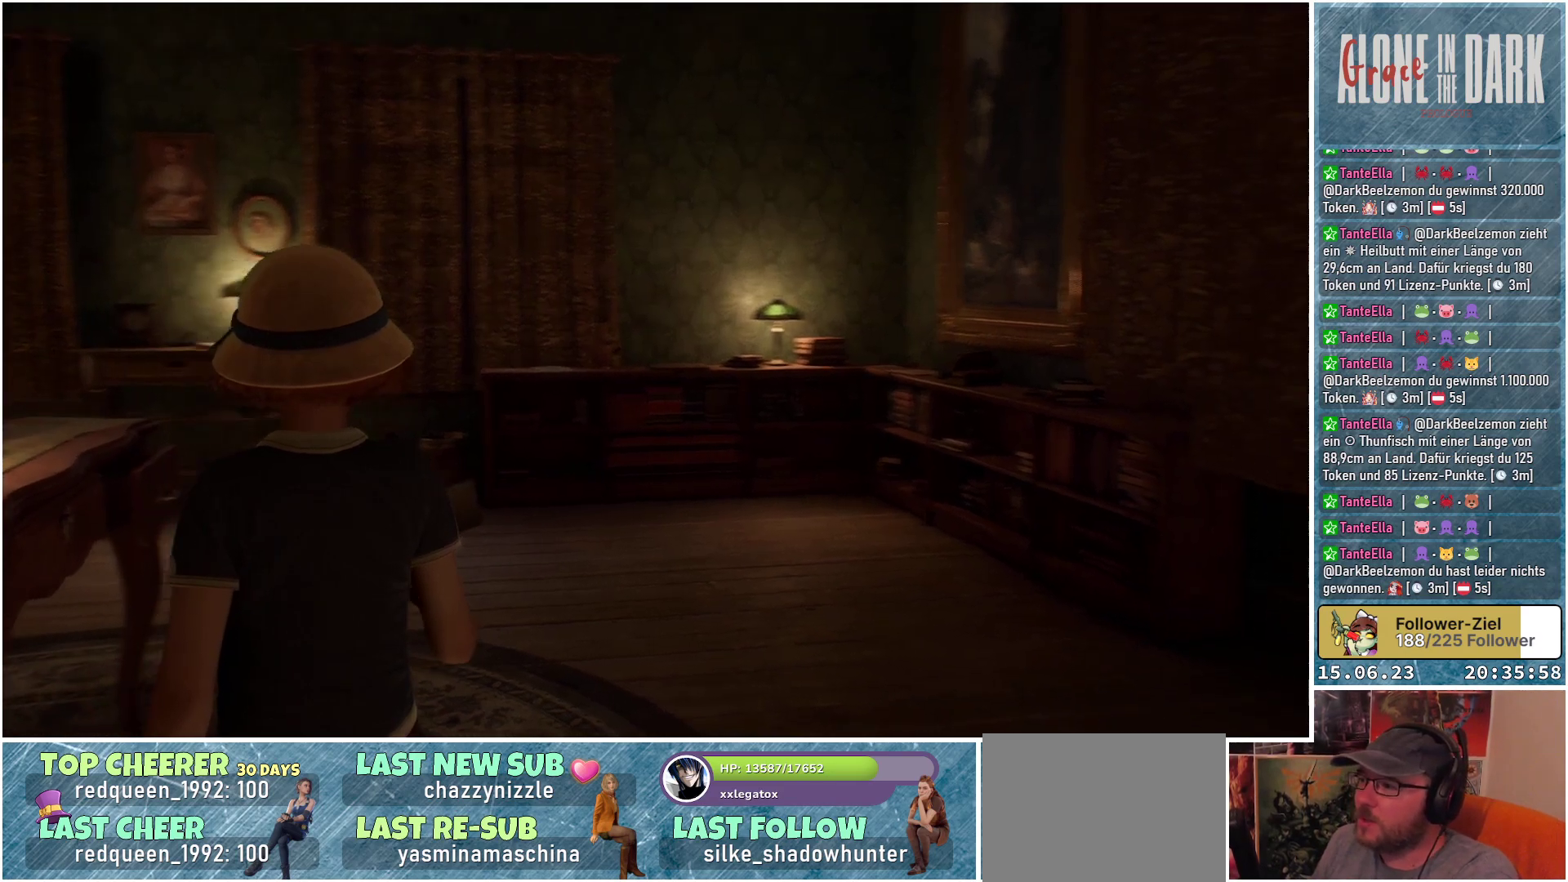
{"buttons": [], "left_stick": "center", "right_stick": "center", "events": [[333, "right_stick", "center"]]}
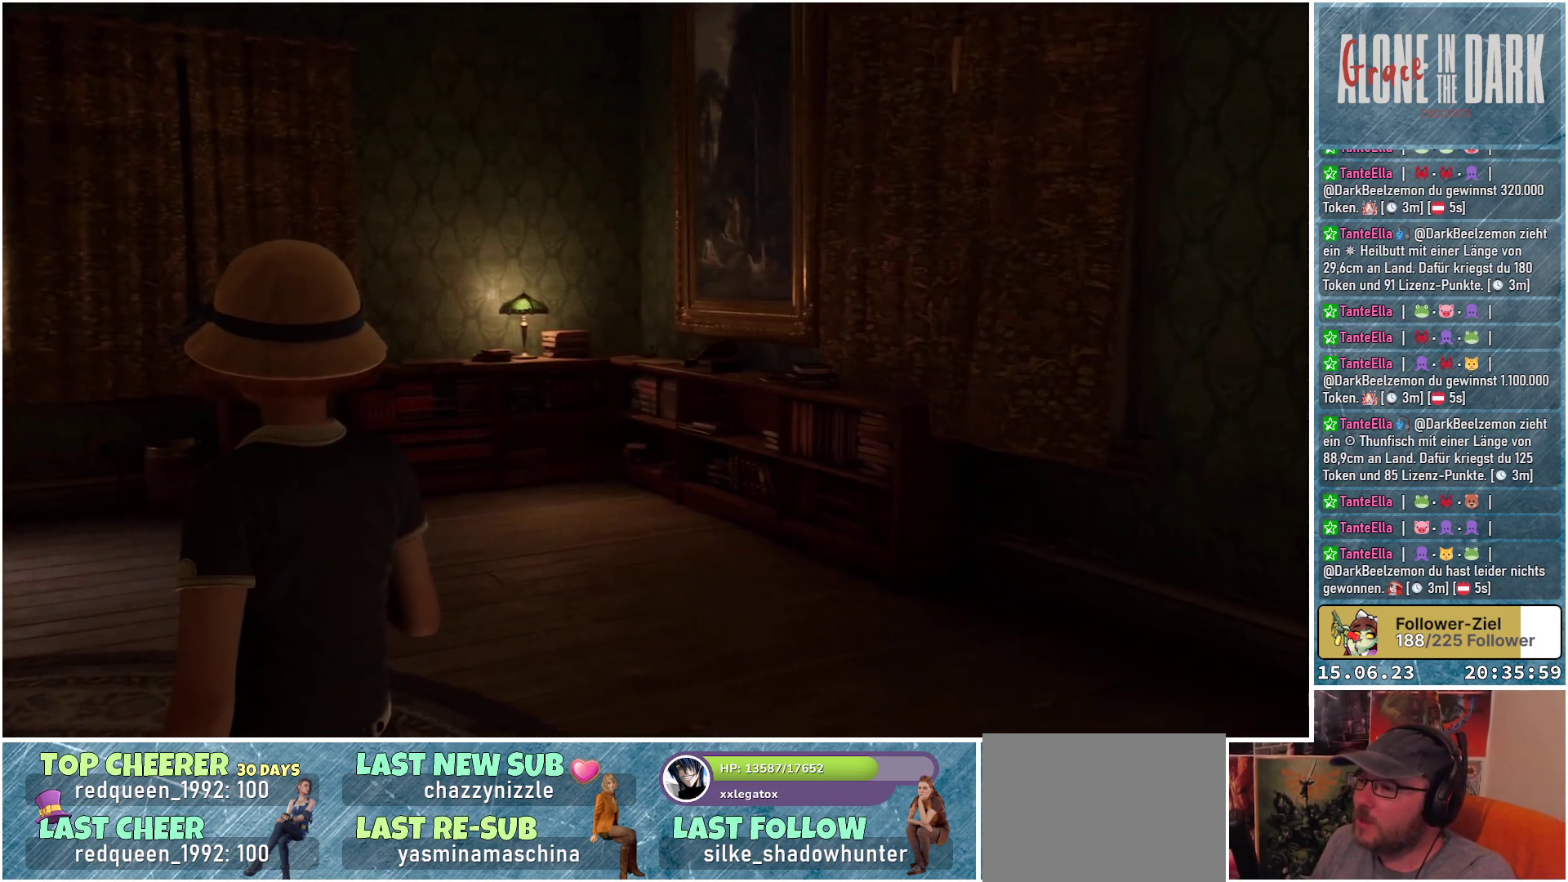
{"buttons": [], "left_stick": "center", "right_stick": "right", "events": [[433, "right_stick", "right"]]}
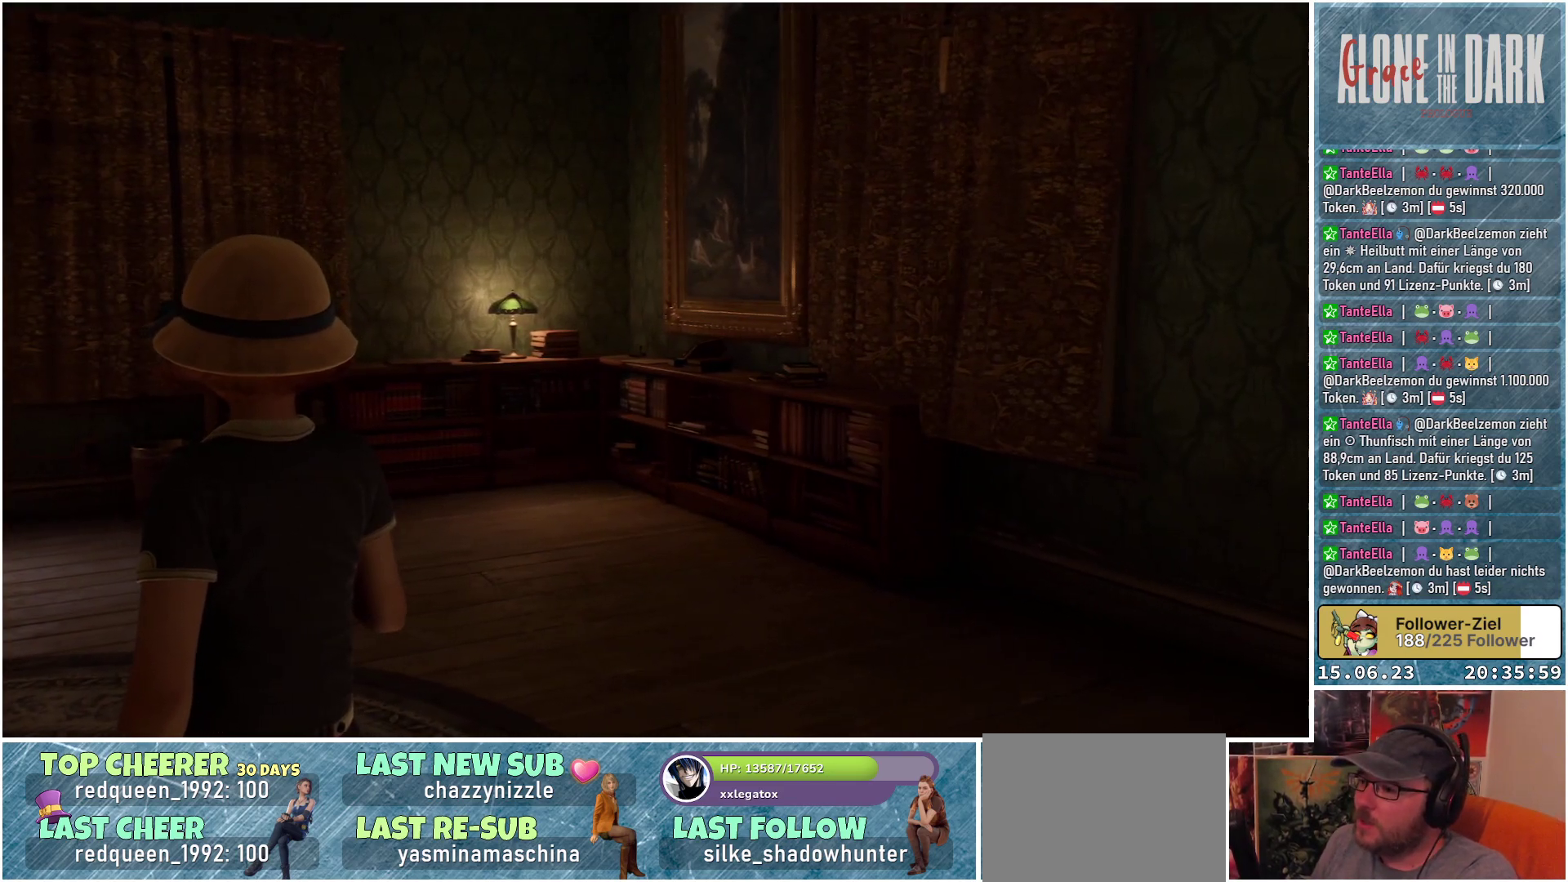
{"buttons": [], "left_stick": "center", "right_stick": "center", "events": [[333, "right_stick", "center"]]}
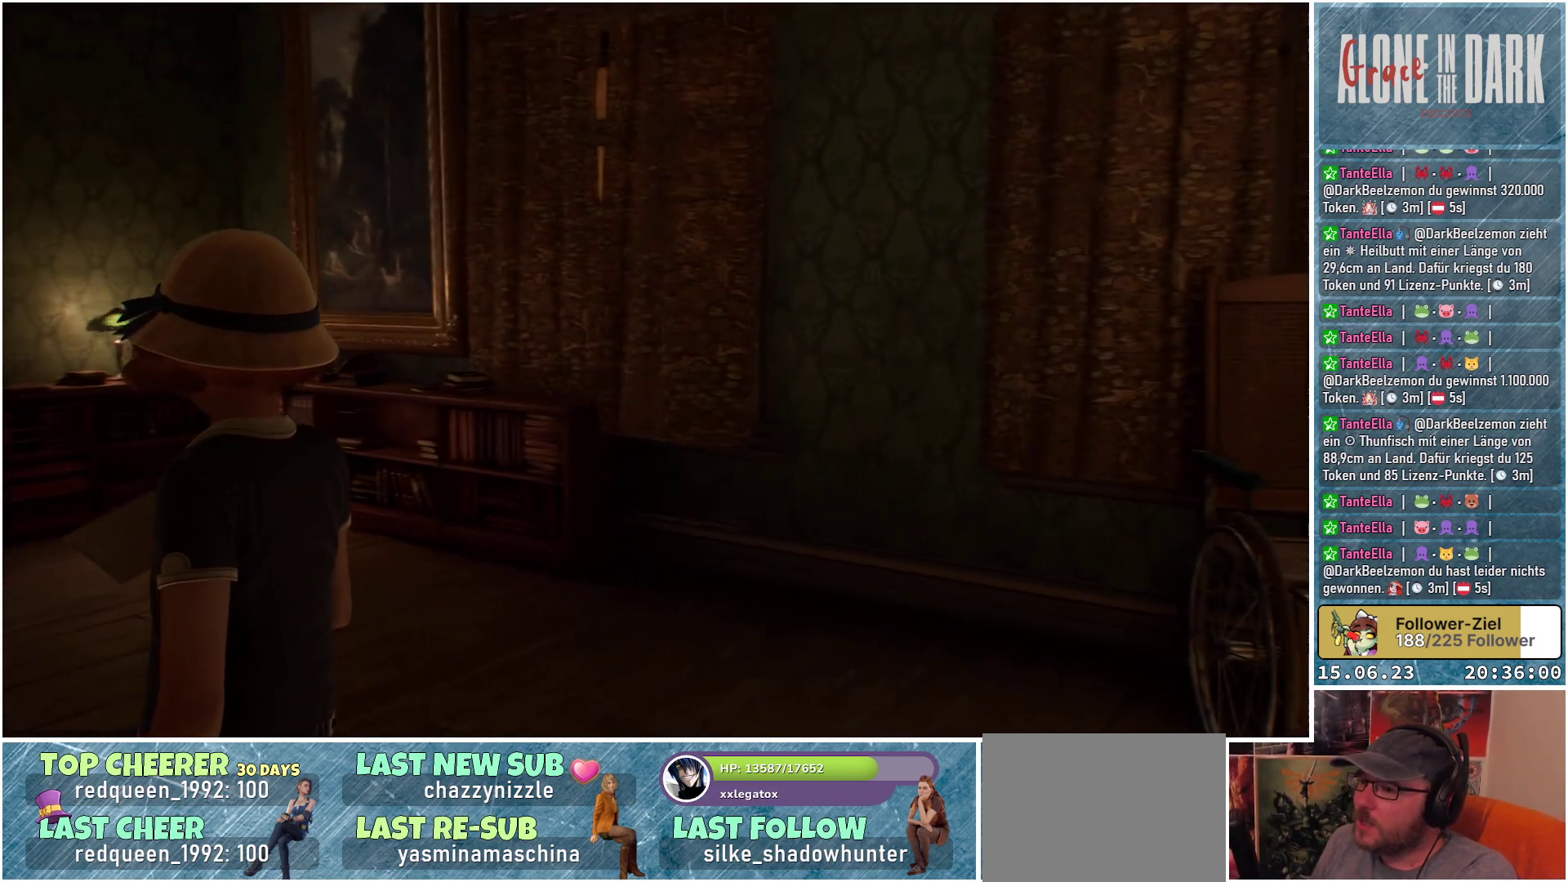
{"buttons": [], "left_stick": "up", "right_stick": "left", "events": [[83, "left_stick", "up"], [367, "right_stick", "left"]]}